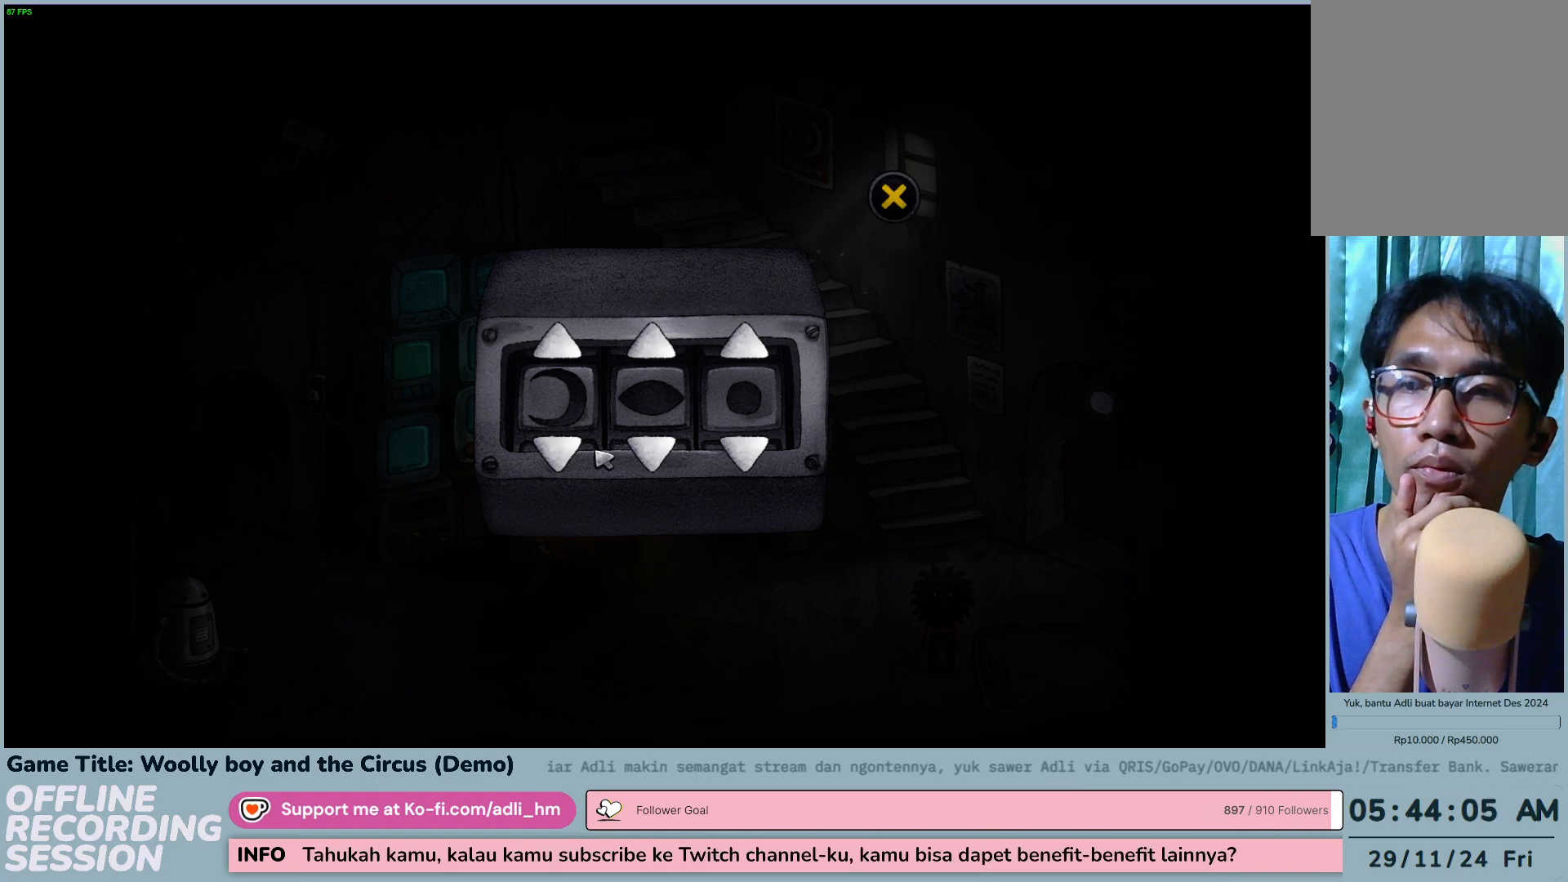
Gameplay with keyboard and mouse; each line is a JSON object with the keys and mouse buttons held at the frame after it. "events" lists presses ("down") and releases ("up") of "0", "1", "2", "3", "4", "5", "6", "7", "8", "9", "a", "alt", "b", "c", "caps_lock", "ctrl", "d", "down", "e", "escape", "f", "f1", "f2", "f3", "f4", "f5", "f6", "f7", "f8", "g", "h", "i", "j", "k", "l", "left", "m", "n", "o", "p", "q", "r", "return", "right", "s", "shift", "space", "t", "tab", "tilde", "u", "up", "v", "w", "x", "y", "z", "mouse_left", "mouse_wheel" and "mouse_right" between this image and that frame as [ms after this image, input, new state], when the widget could be followed in between. "mouse_left", "mouse_wheel", "mouse_right" = the "left", "wheel", "right" buttons of the "mouse" list. No other keys are recorded. "wheel" means that the mouse wheel is clicked or scrolled. Not read: mouse_move.
{"keys": [], "mouse": [], "events": []}
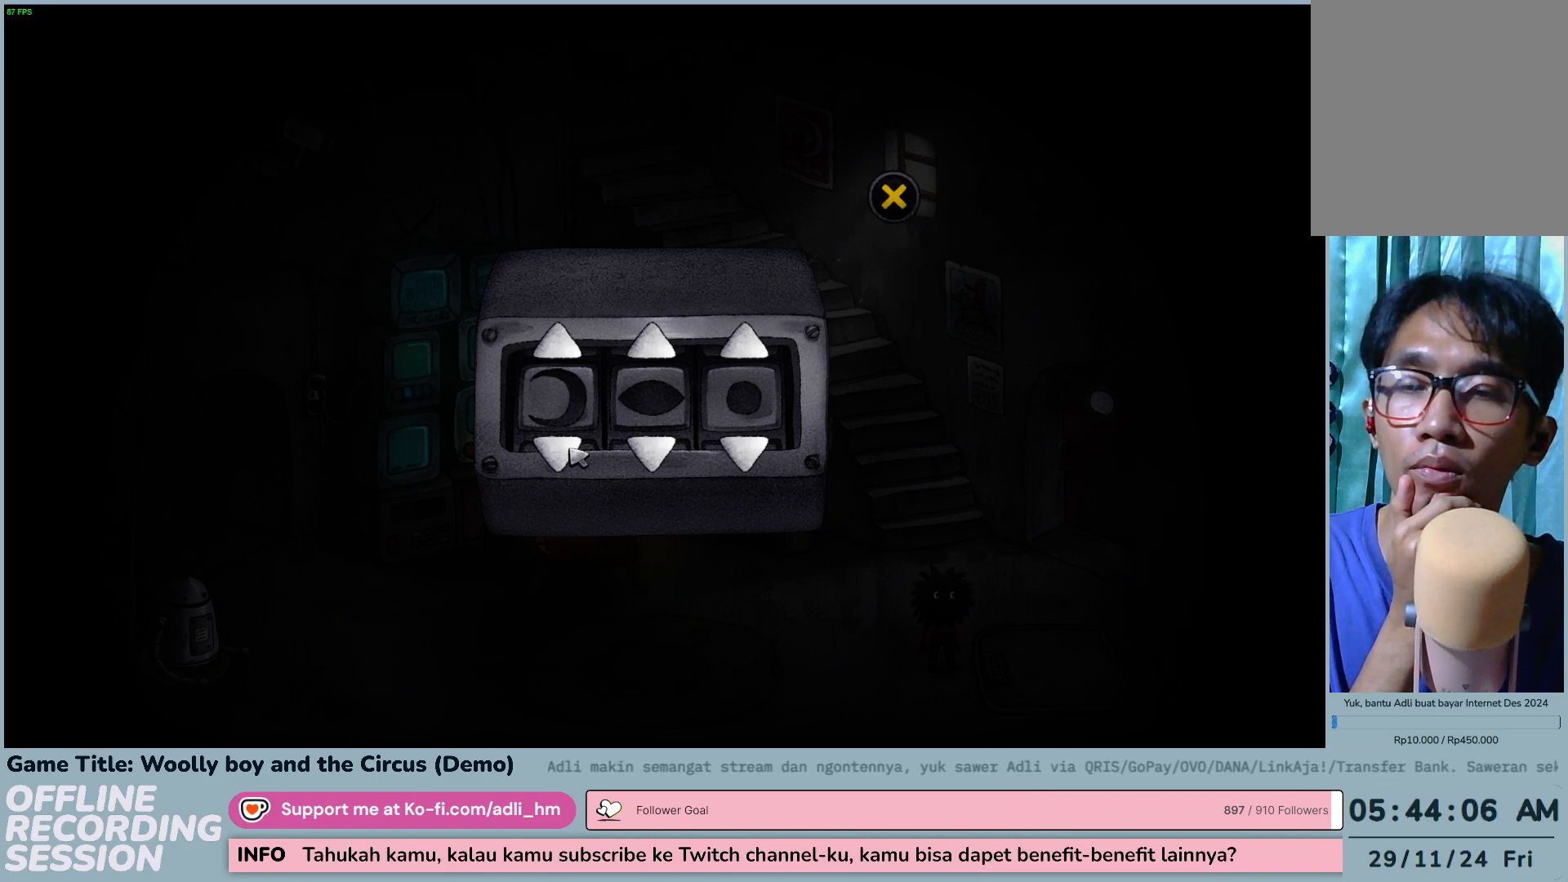
{"keys": [], "mouse": [], "events": []}
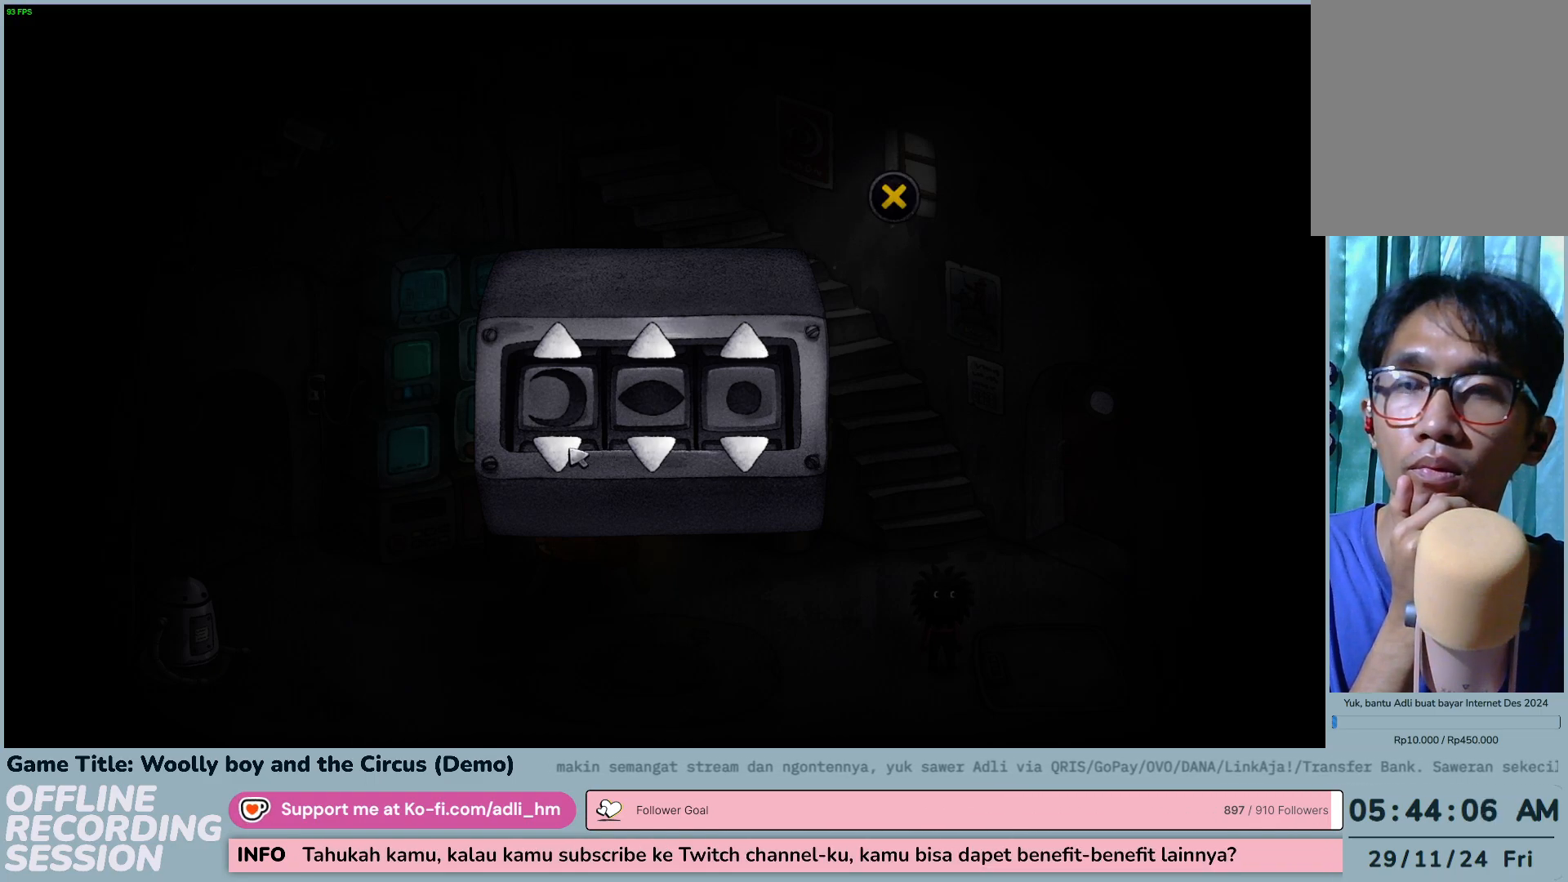
{"keys": [], "mouse": [], "events": []}
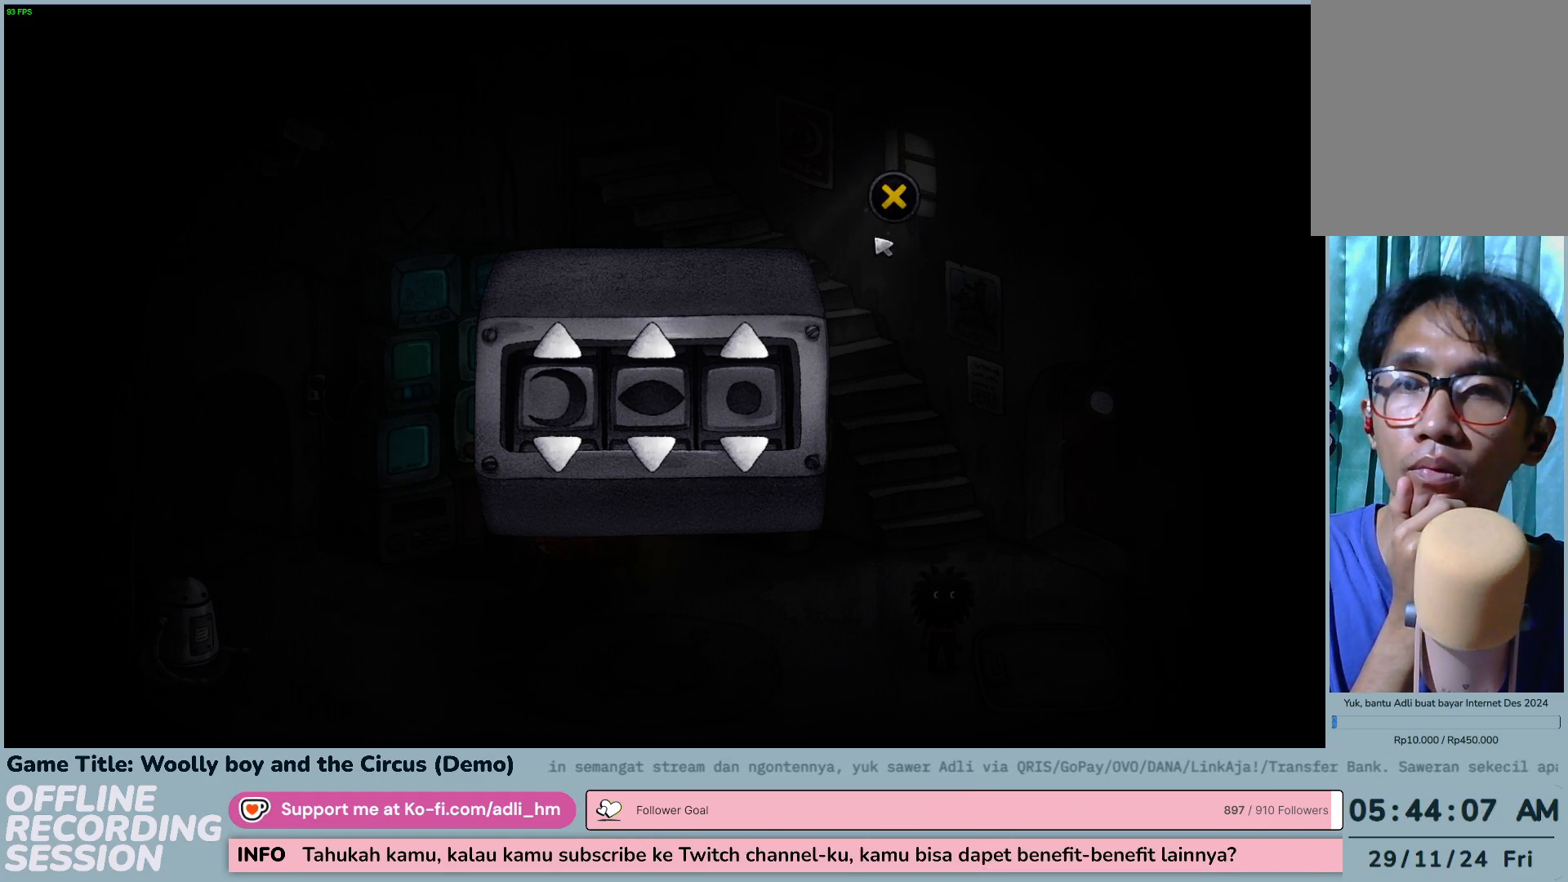
{"keys": [], "mouse": [], "events": [[117, "mouse_left", "down"], [400, "mouse_left", "up"]]}
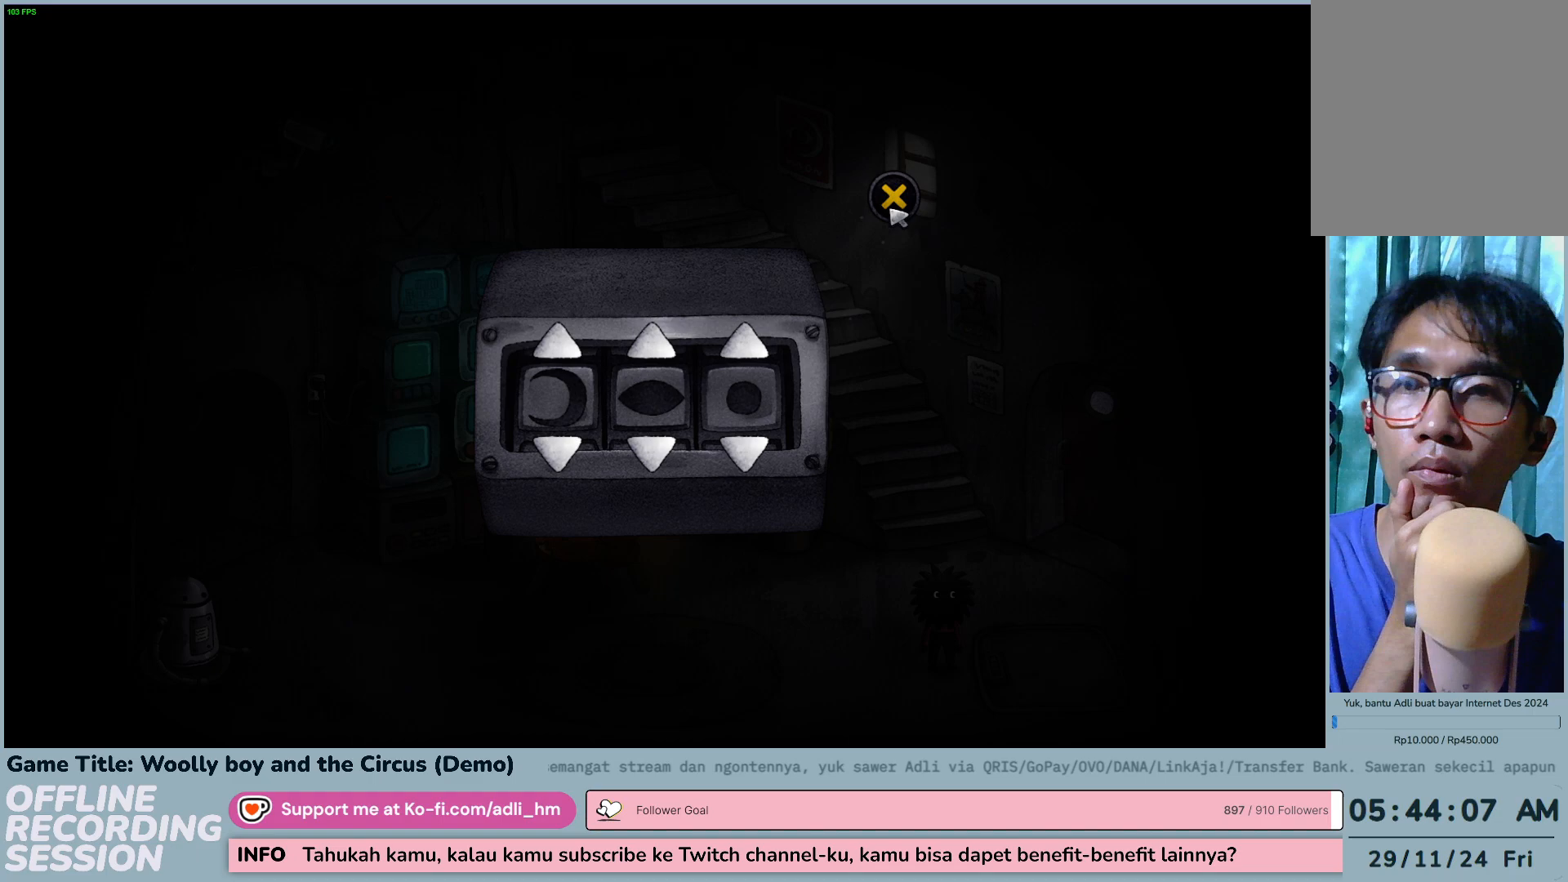
{"keys": [], "mouse": [], "events": [[67, "mouse_left", "down"], [333, "mouse_left", "up"]]}
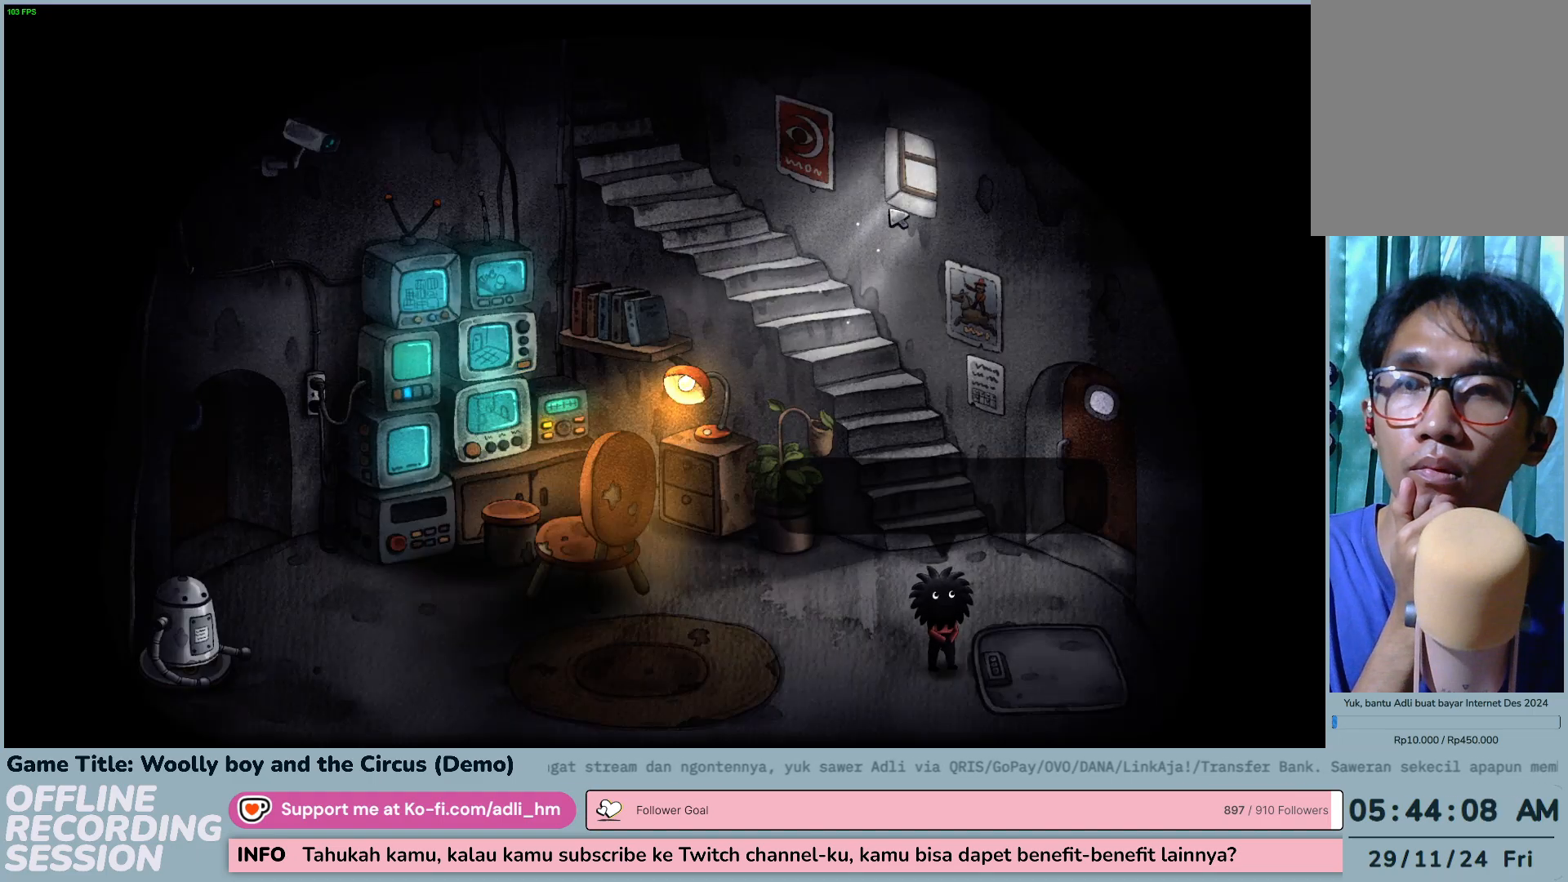
{"keys": [], "mouse": [], "events": []}
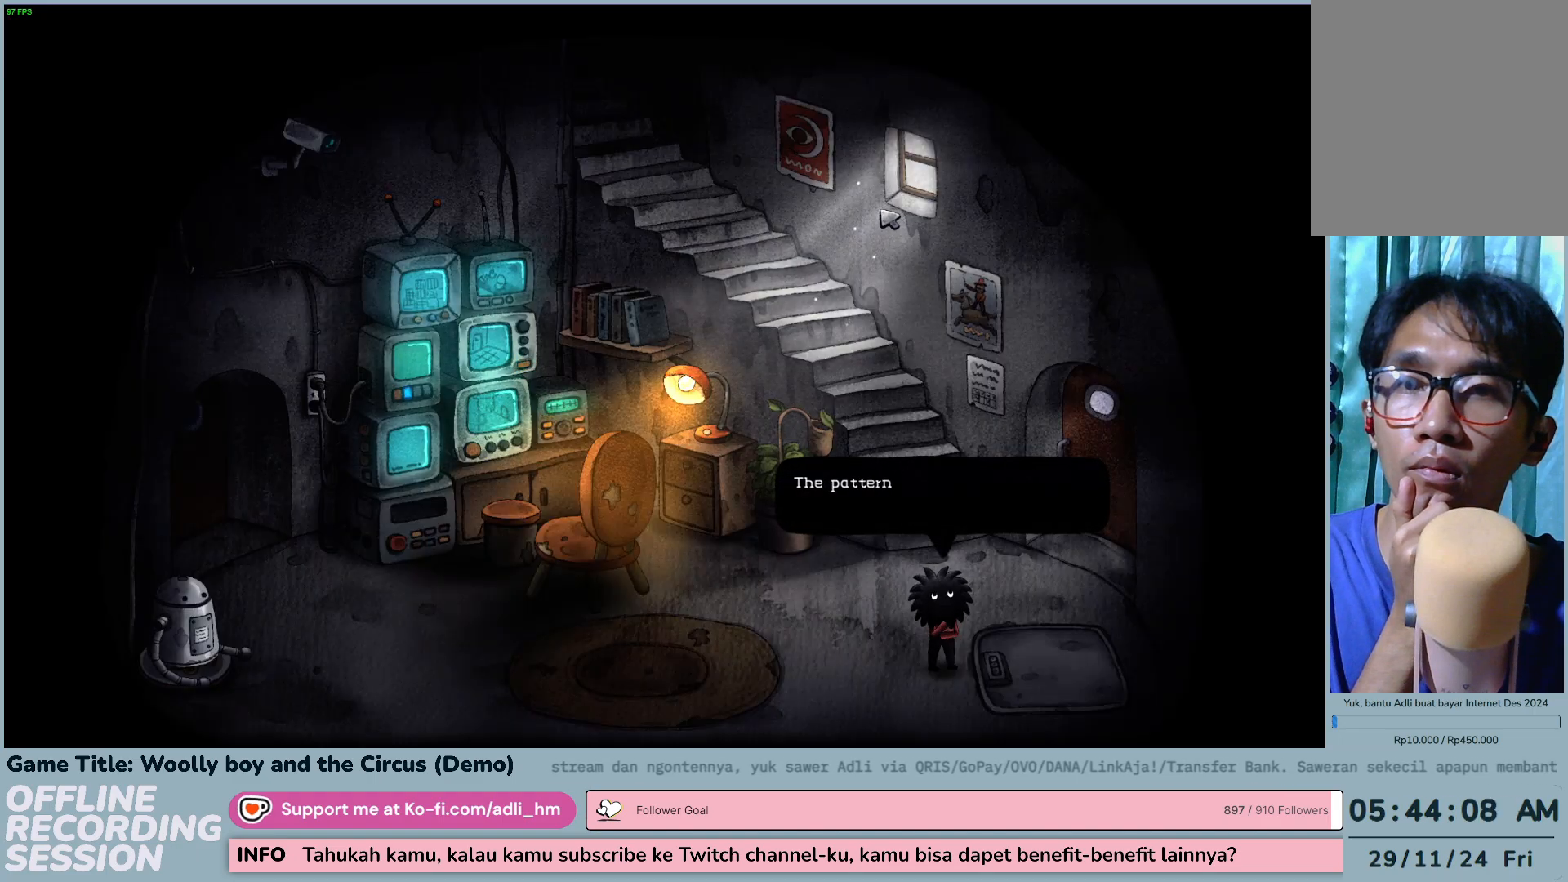
{"keys": [], "mouse": [], "events": []}
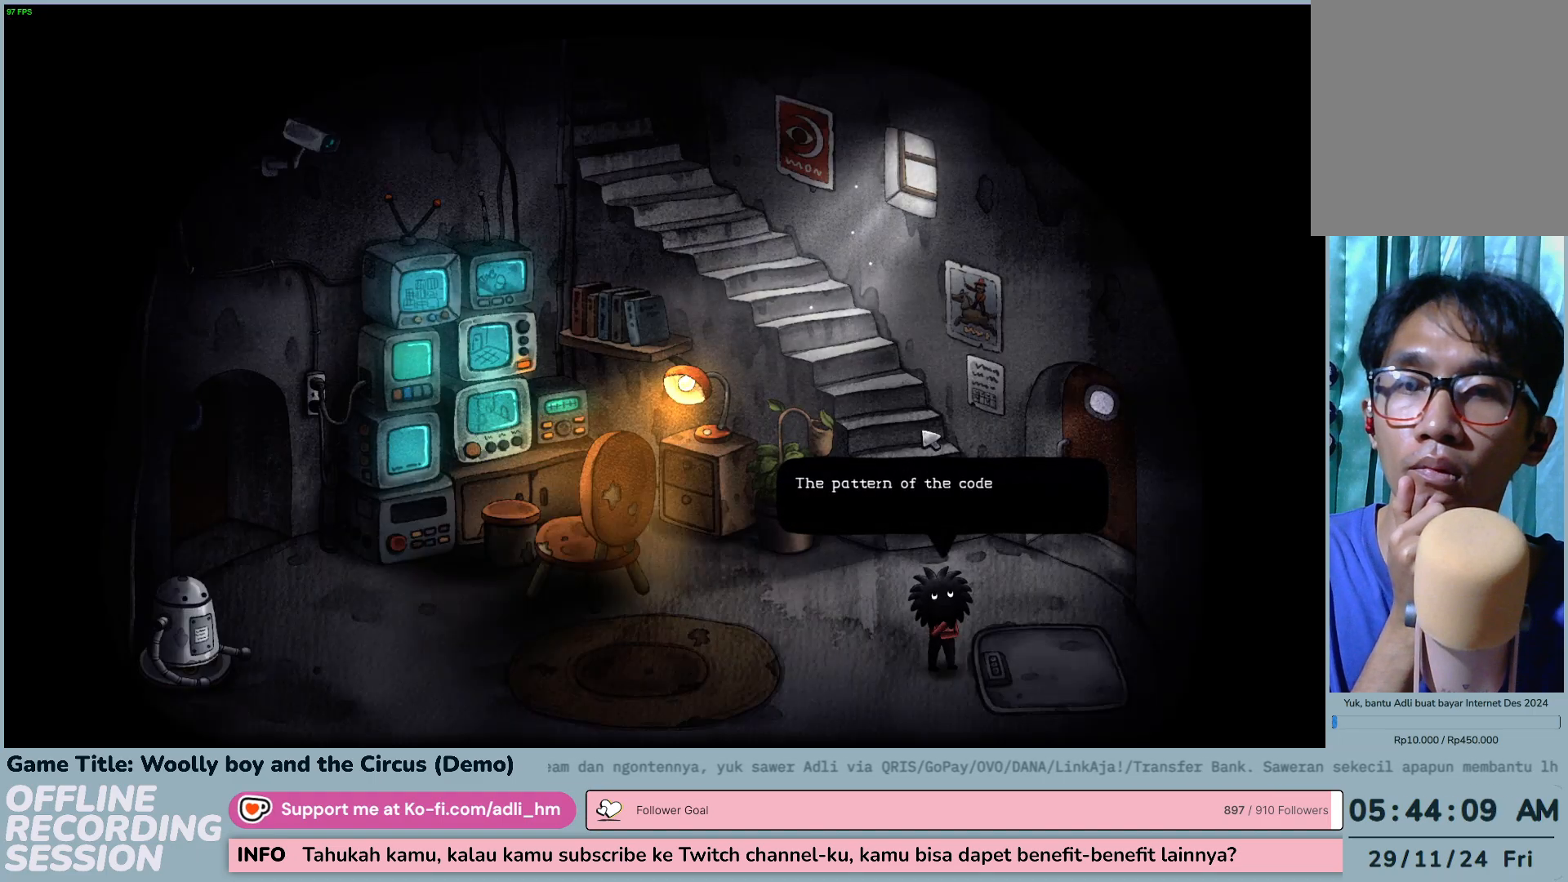
{"keys": [], "mouse": [], "events": [[83, "mouse_left", "down"], [367, "mouse_left", "up"]]}
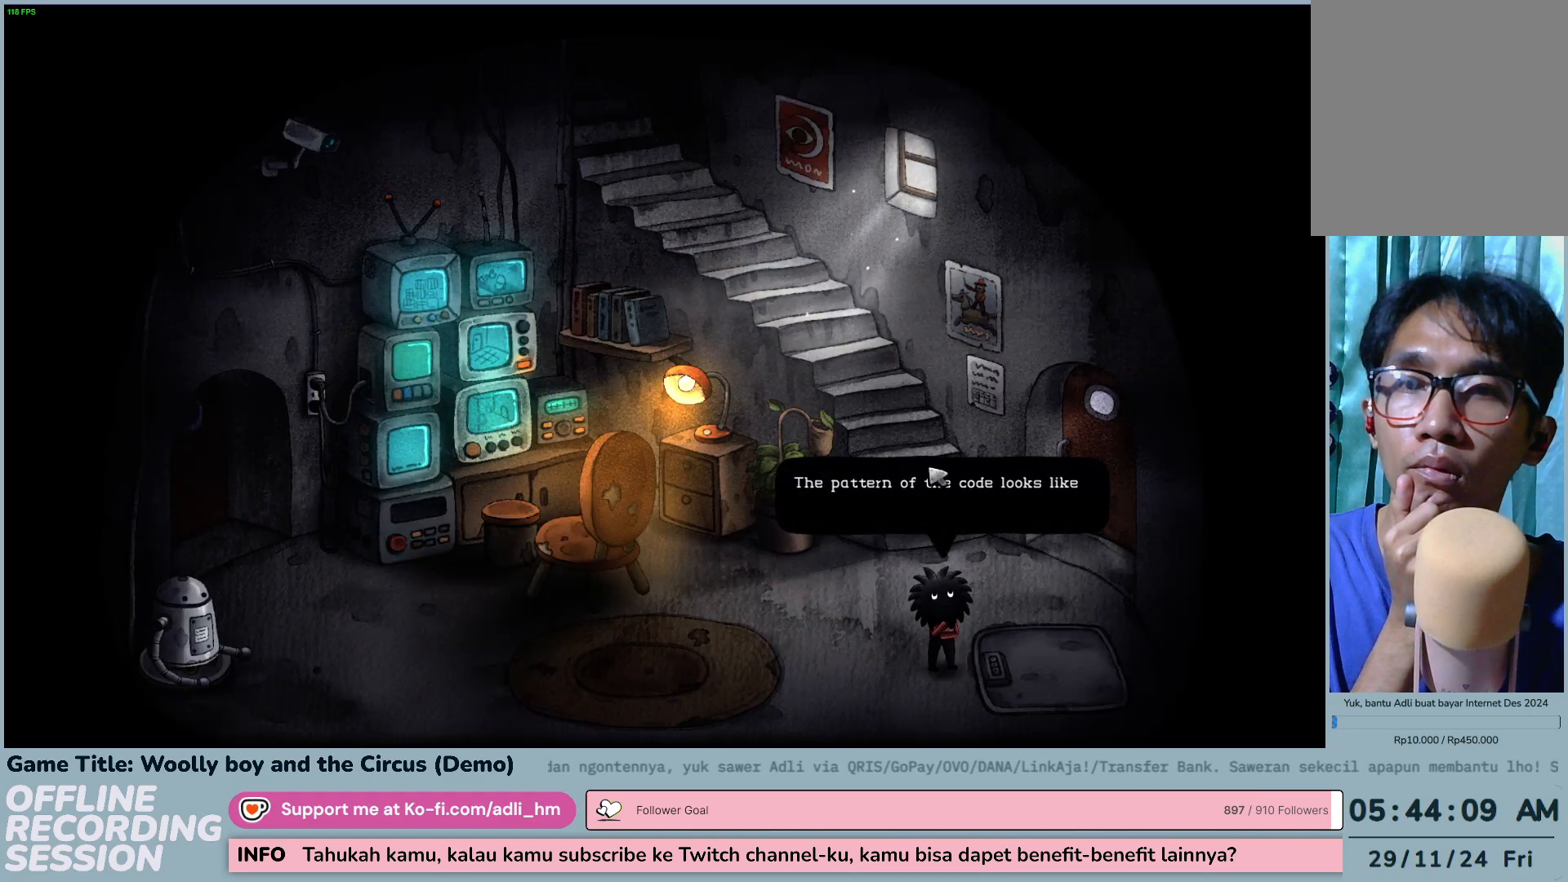
{"keys": [], "mouse": [], "events": []}
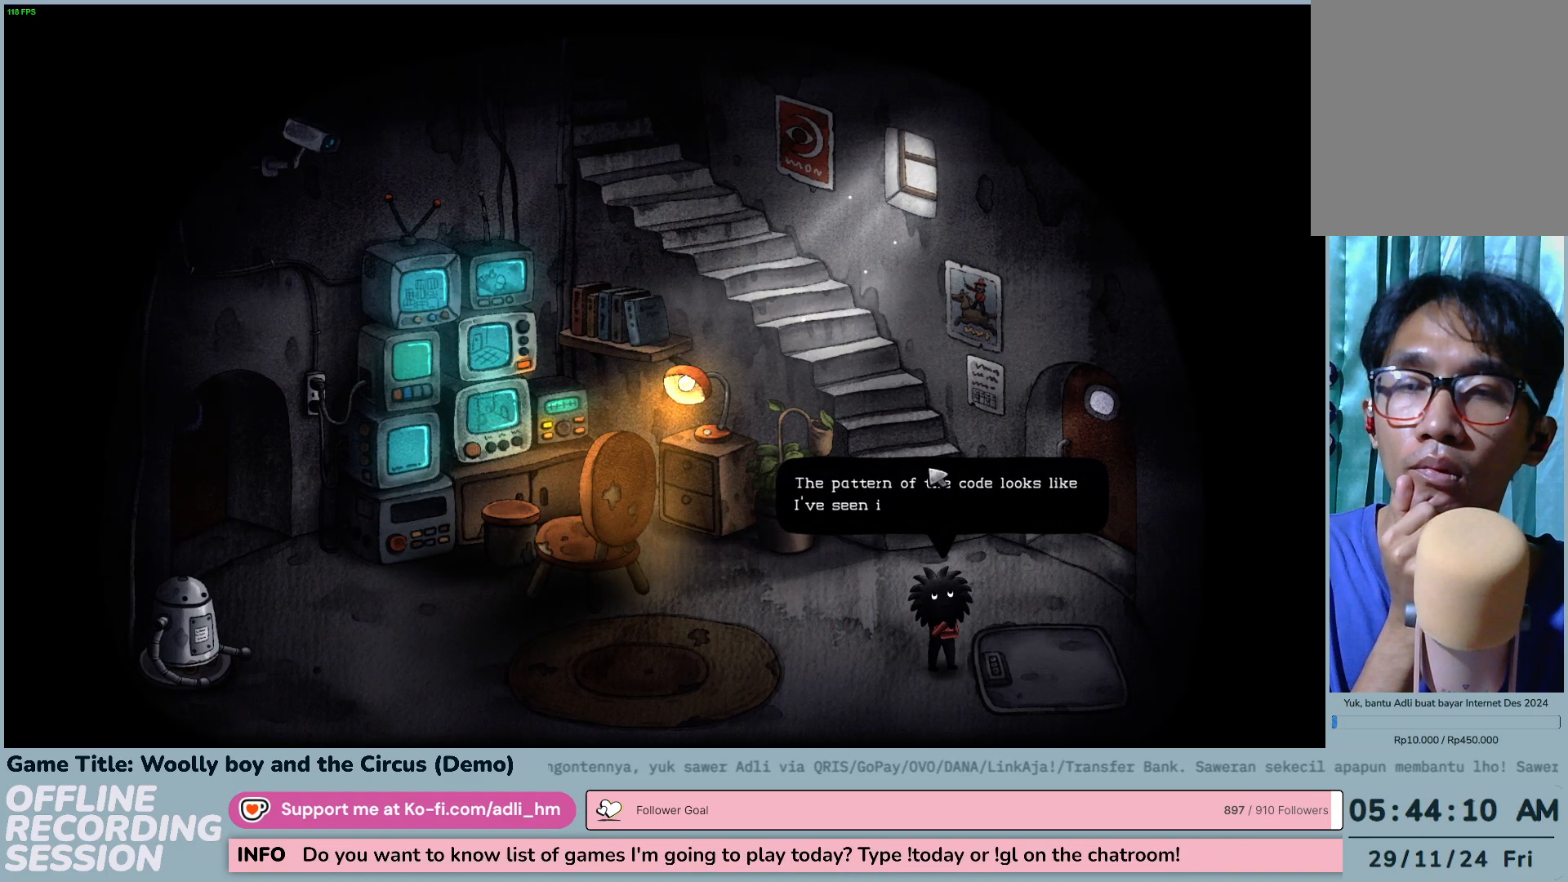
{"keys": [], "mouse": [], "events": []}
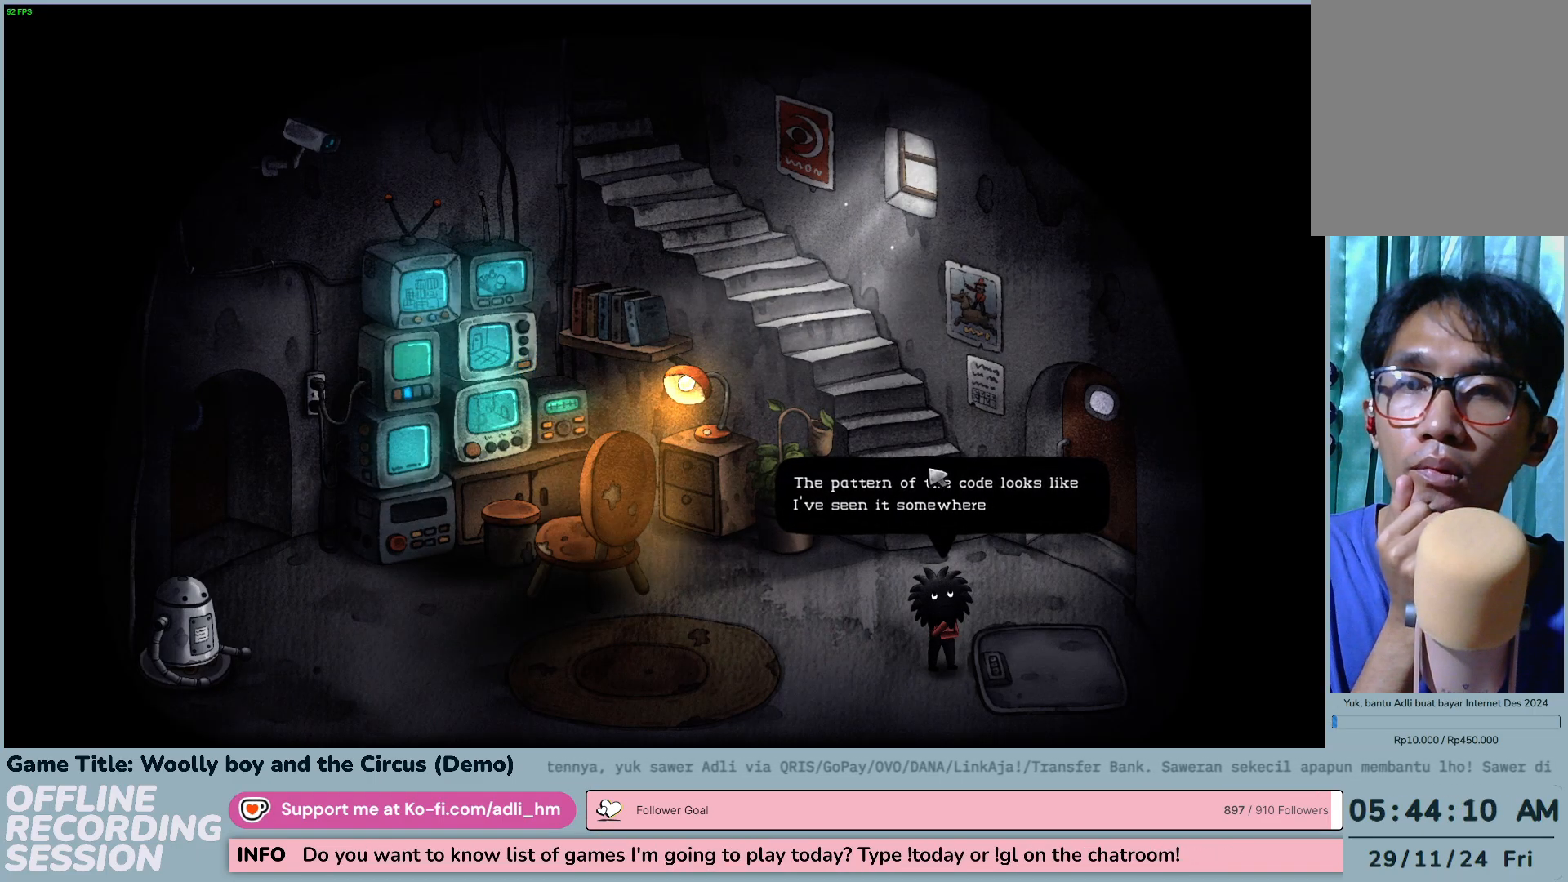
{"keys": [], "mouse": [], "events": []}
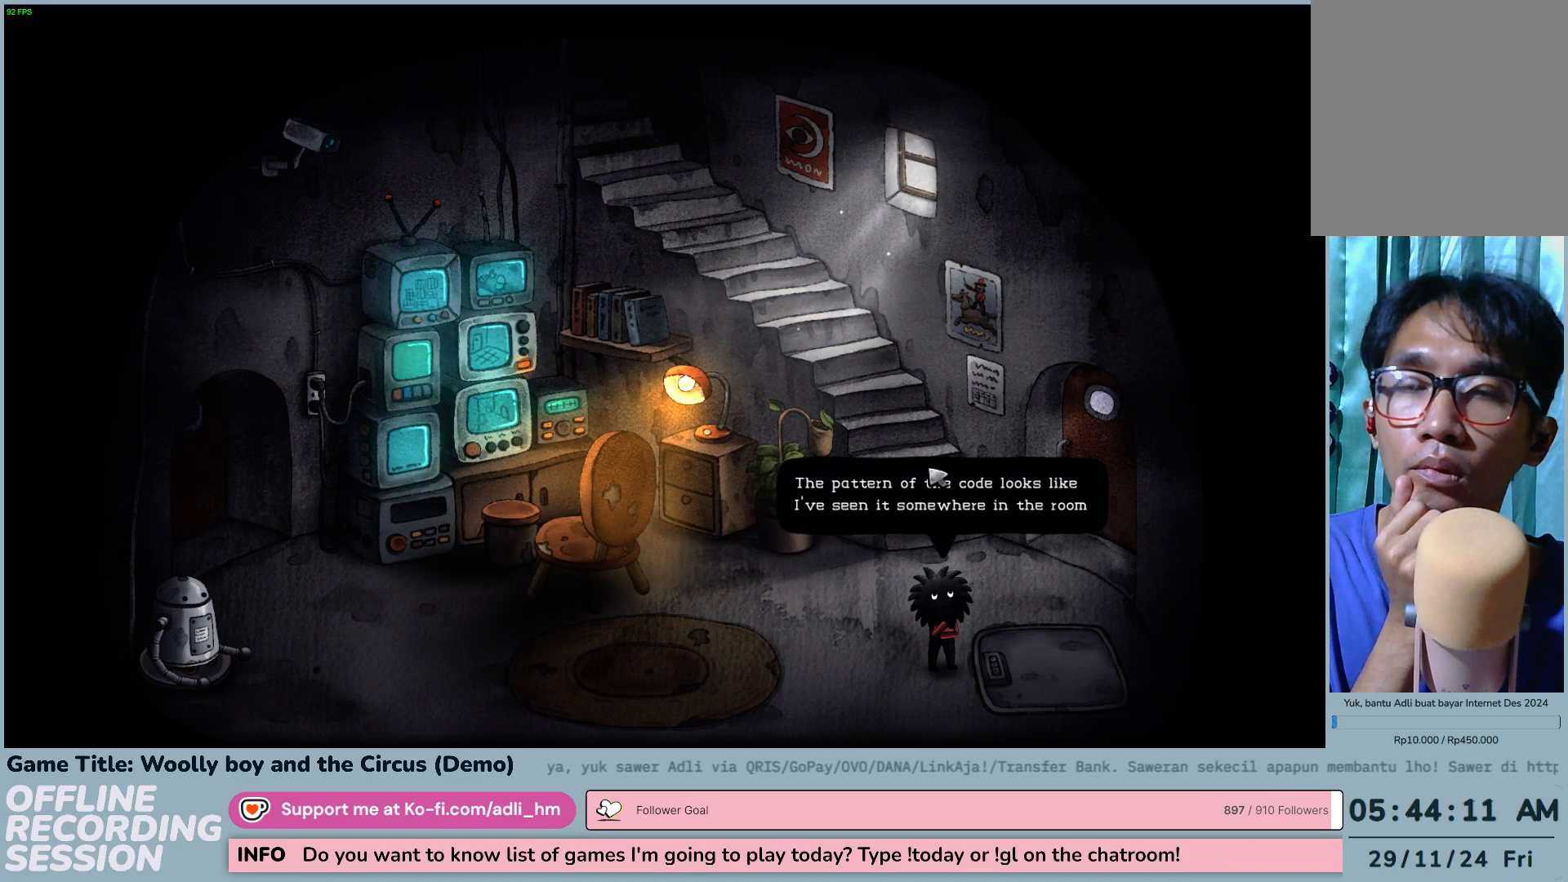
{"keys": [], "mouse": [], "events": []}
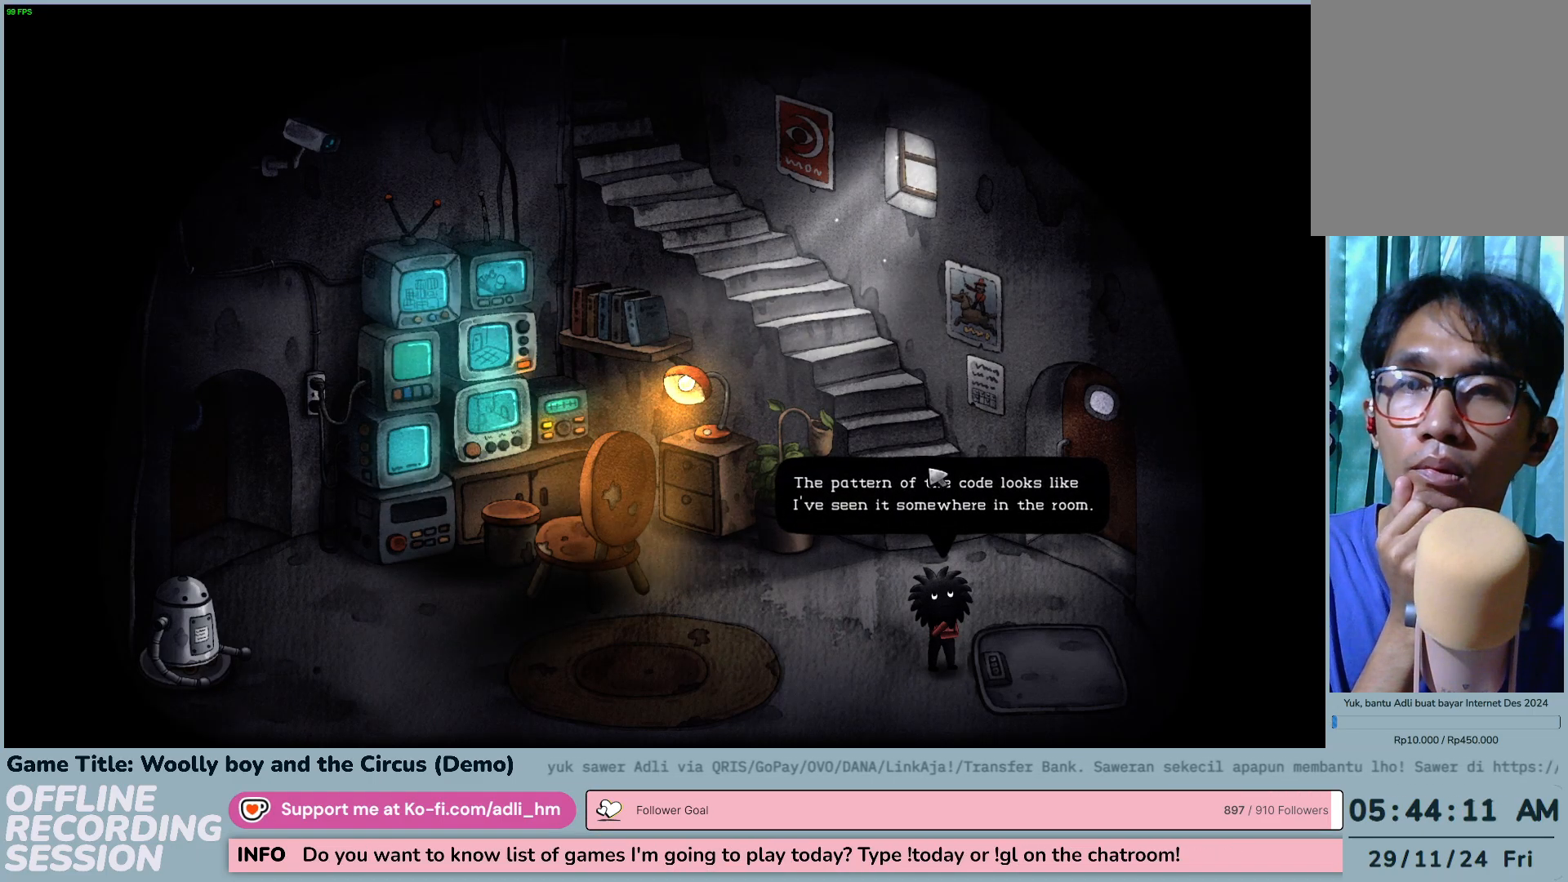
{"keys": [], "mouse": [], "events": []}
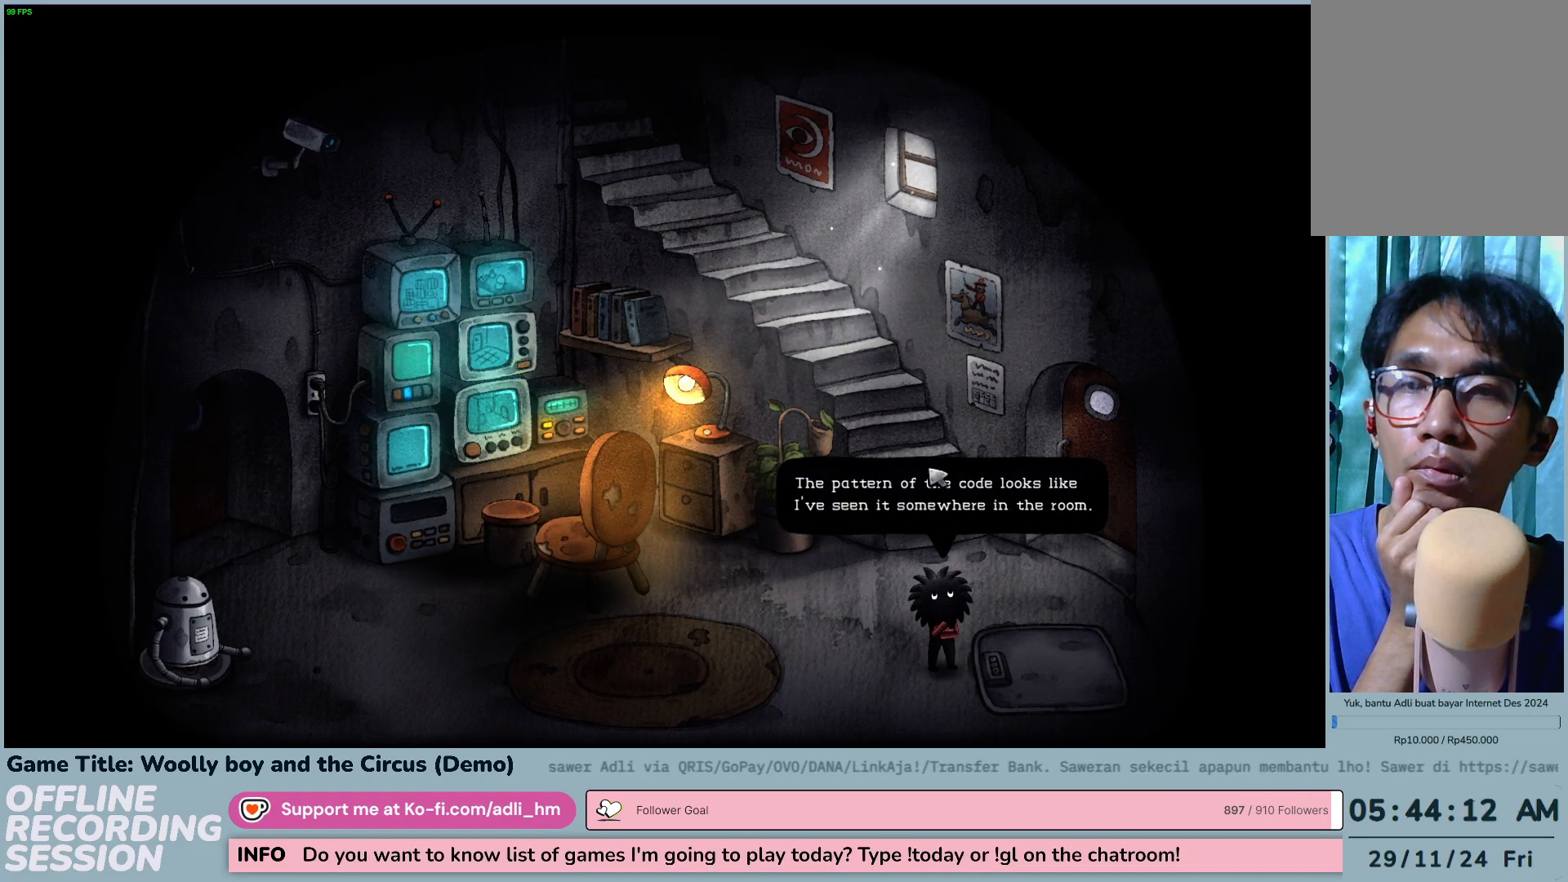
{"keys": [], "mouse": [], "events": [[17, "mouse_left", "down"], [300, "mouse_left", "up"]]}
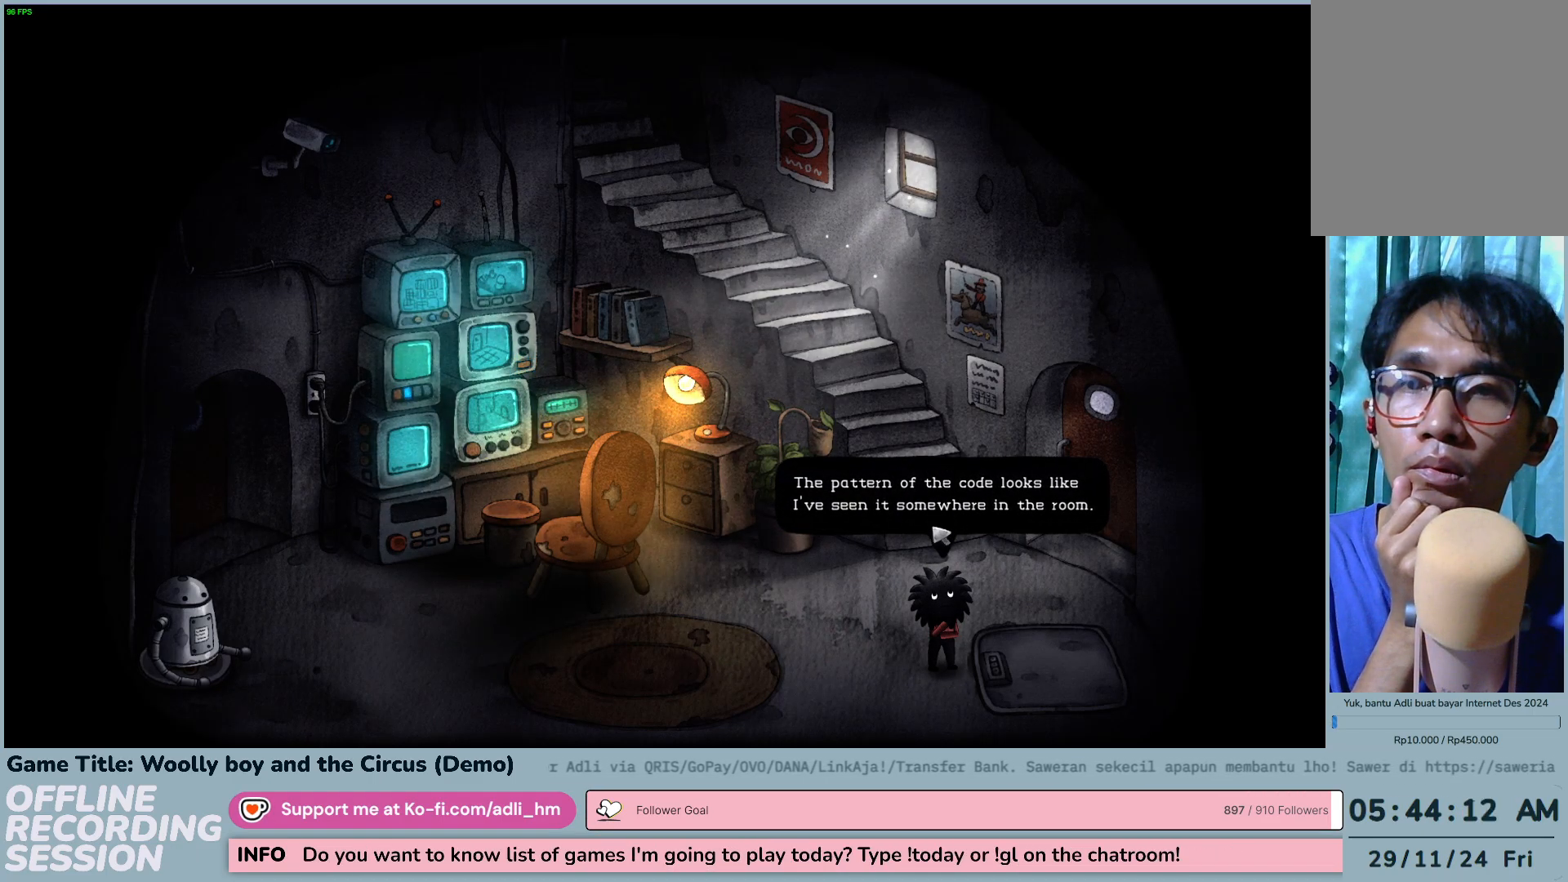
{"keys": [], "mouse": [], "events": [[100, "mouse_left", "down"], [333, "mouse_left", "up"]]}
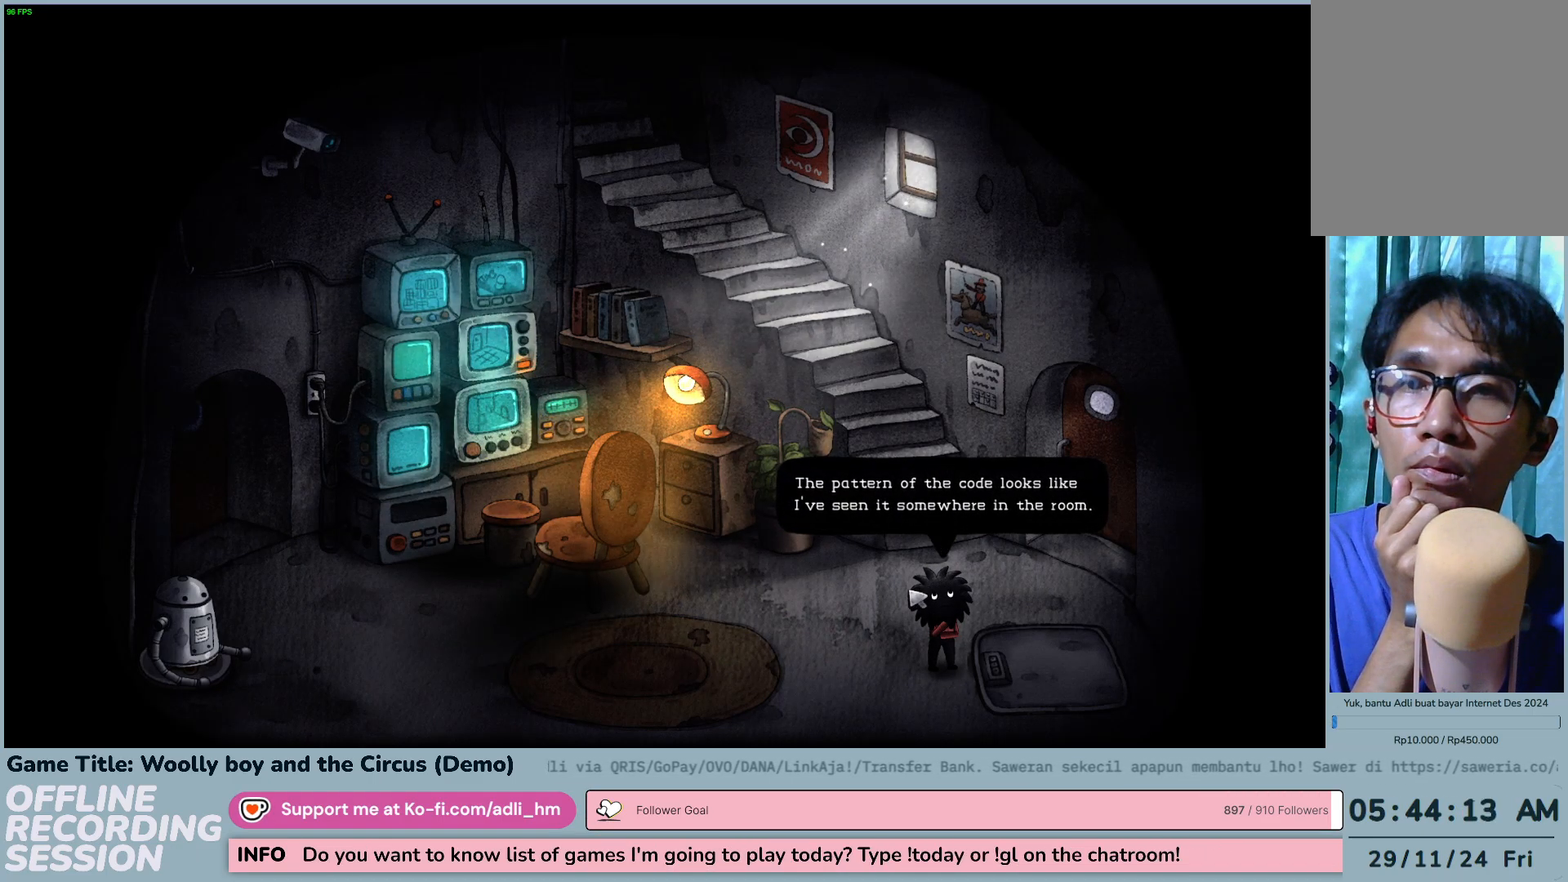
{"keys": [], "mouse": [], "events": [[117, "mouse_left", "down"], [367, "mouse_left", "up"]]}
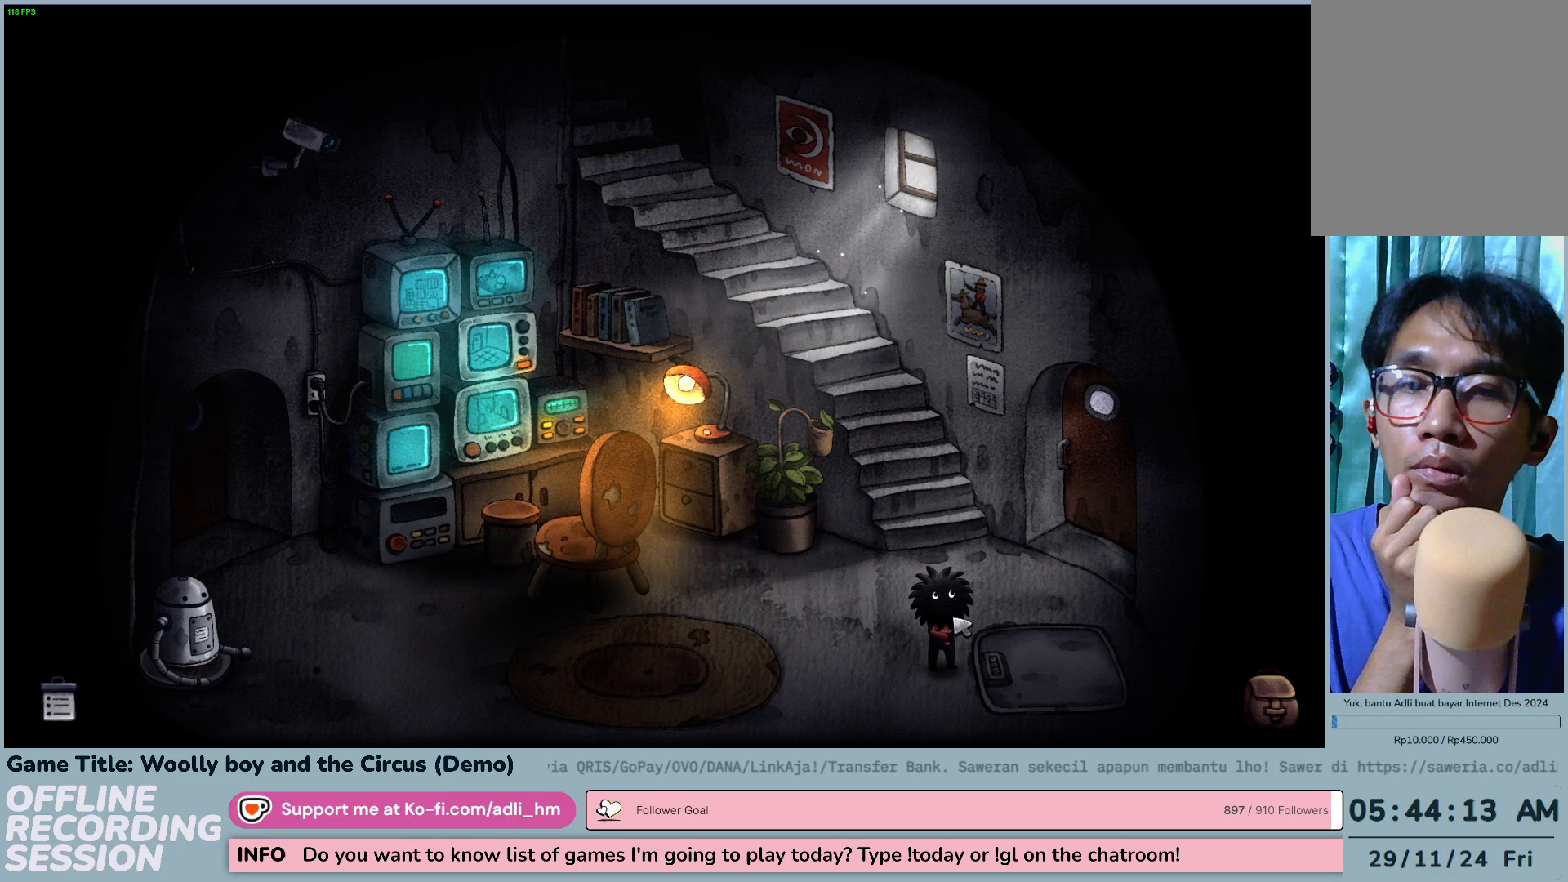
{"keys": [], "mouse": [], "events": []}
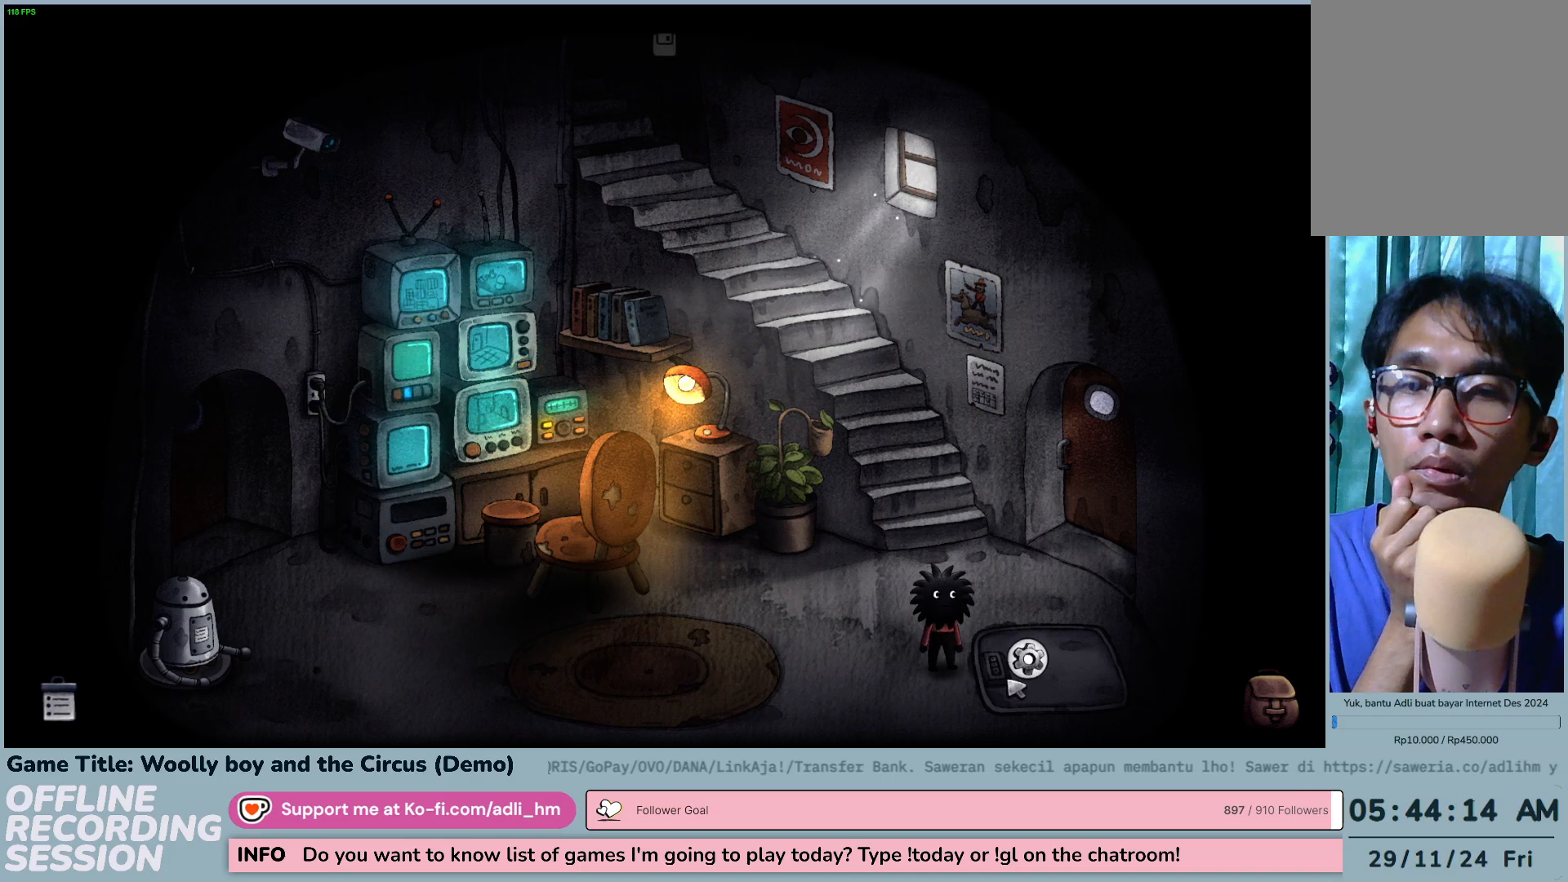
{"keys": [], "mouse": [], "events": [[133, "mouse_left", "down"], [367, "mouse_left", "up"]]}
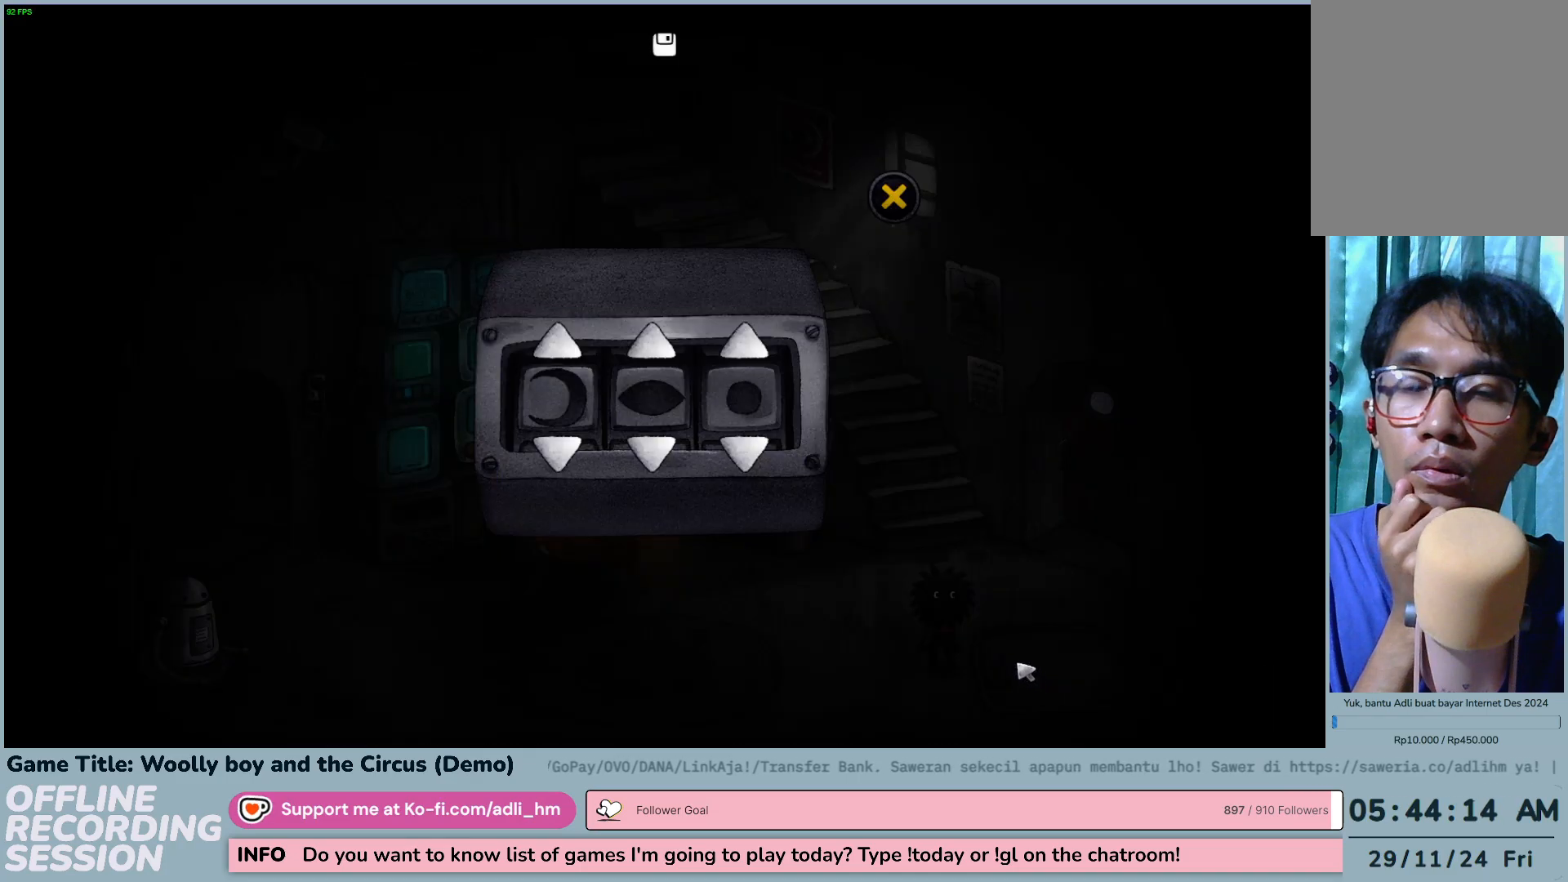
{"keys": [], "mouse": [], "events": []}
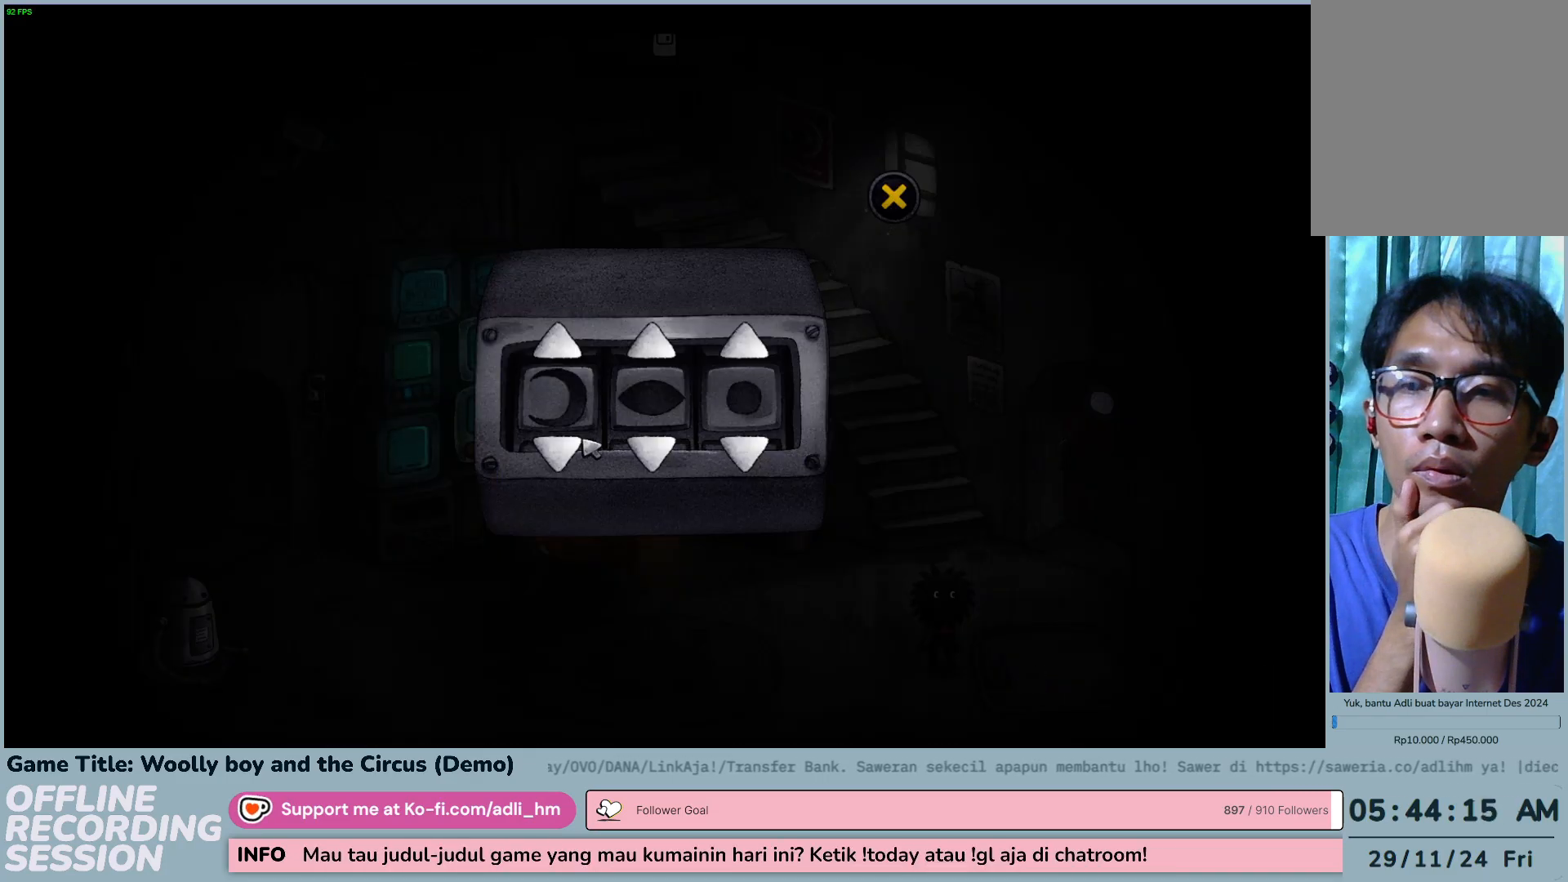
{"keys": [], "mouse": [], "events": []}
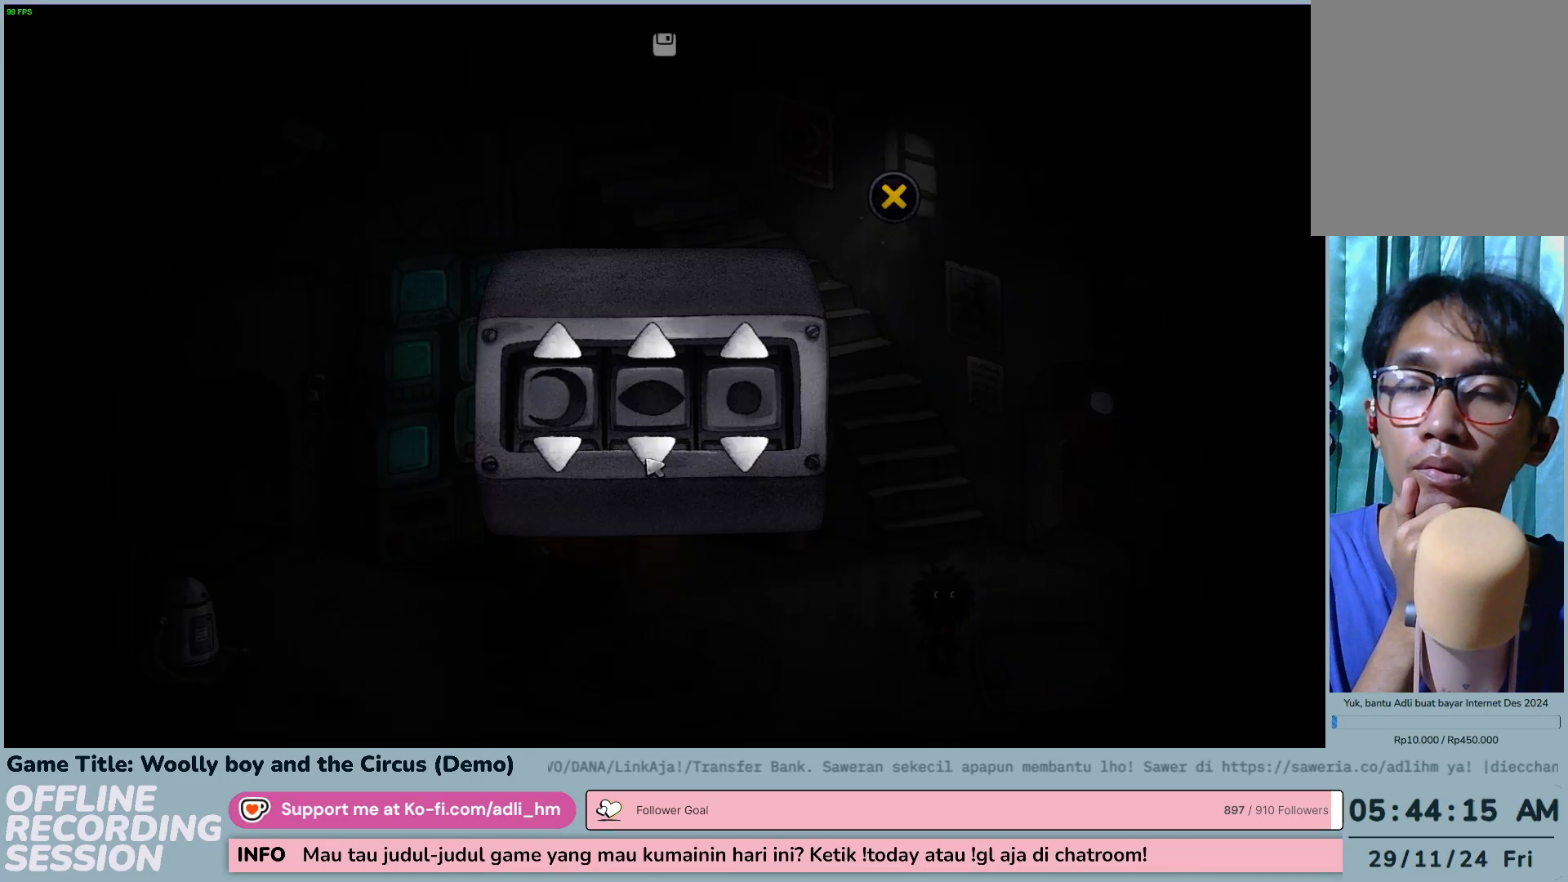
{"keys": [], "mouse": [], "events": []}
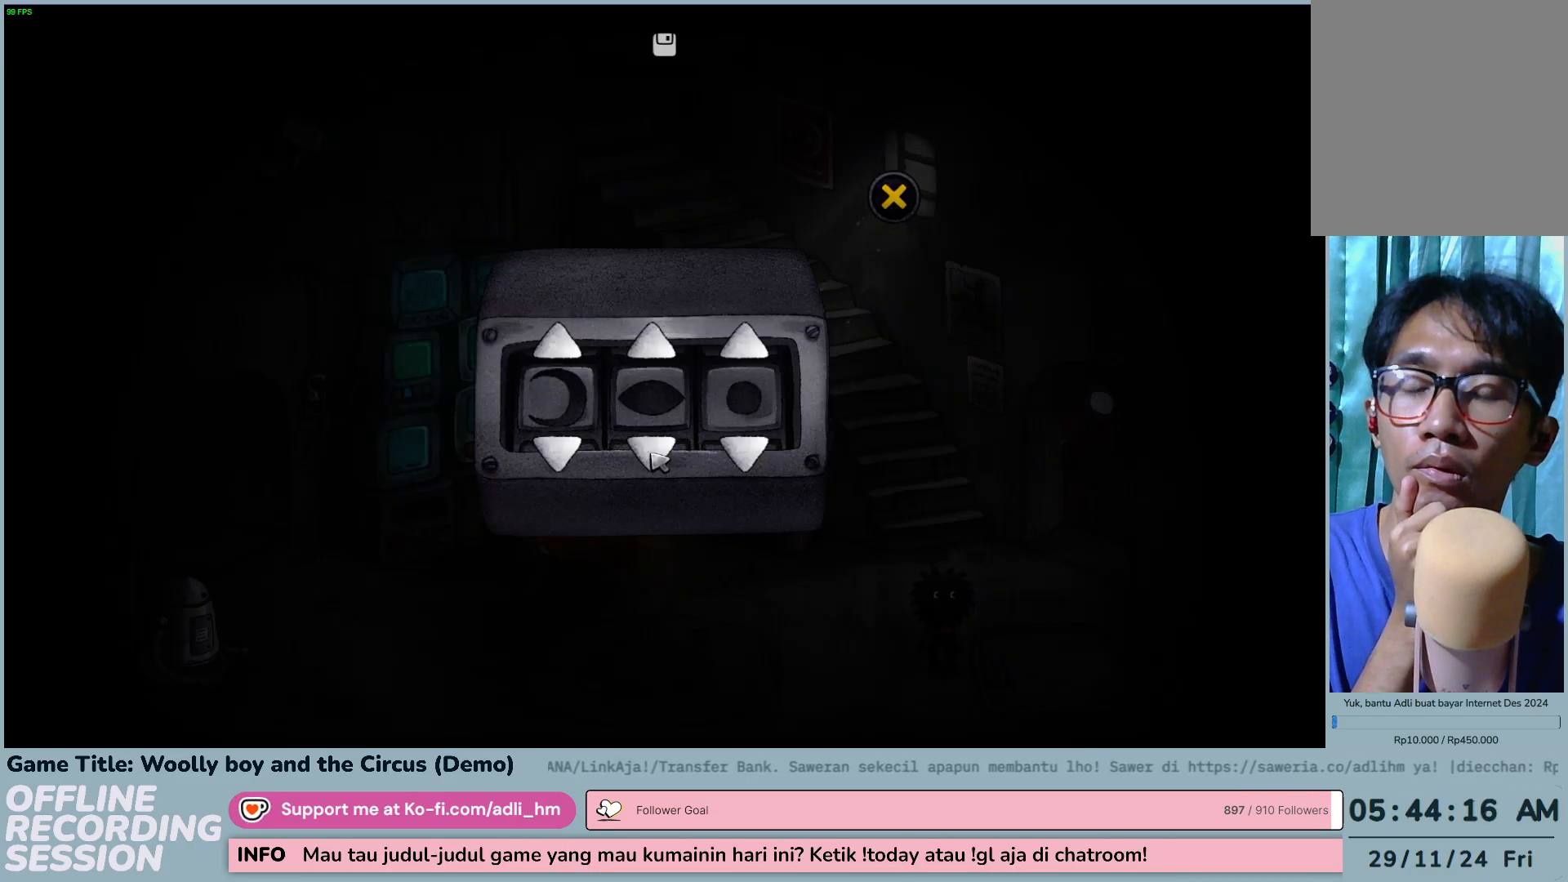
{"keys": [], "mouse": [], "events": []}
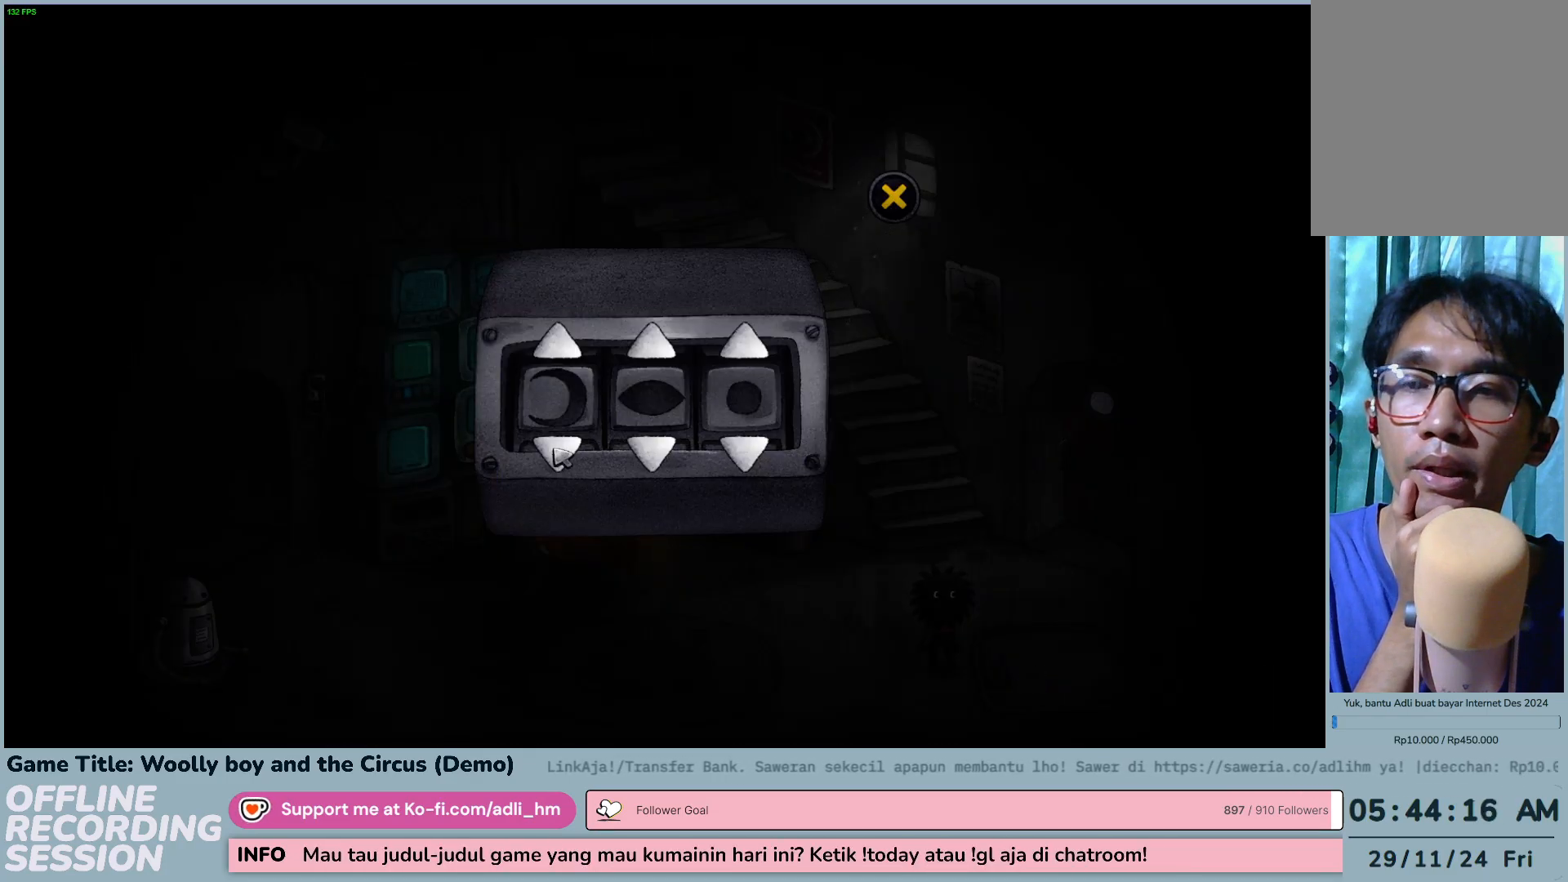
{"keys": [], "mouse": [], "events": [[217, "mouse_left", "down"], [500, "mouse_left", "up"]]}
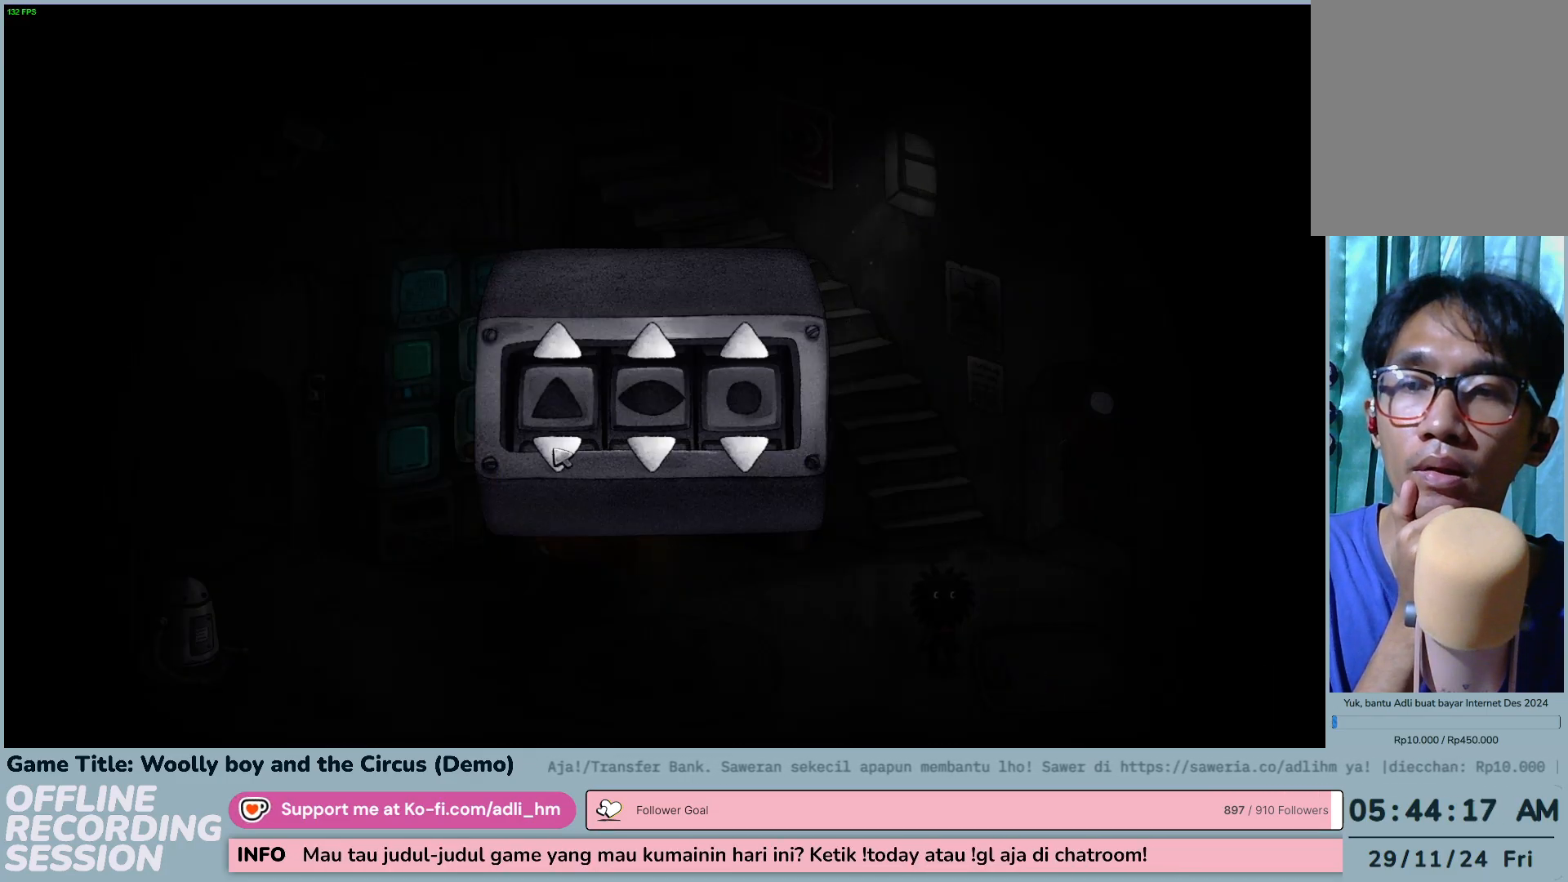
{"keys": [], "mouse": ["left"], "events": [[167, "mouse_left", "down"], [433, "mouse_left", "up"], [500, "mouse_left", "down"]]}
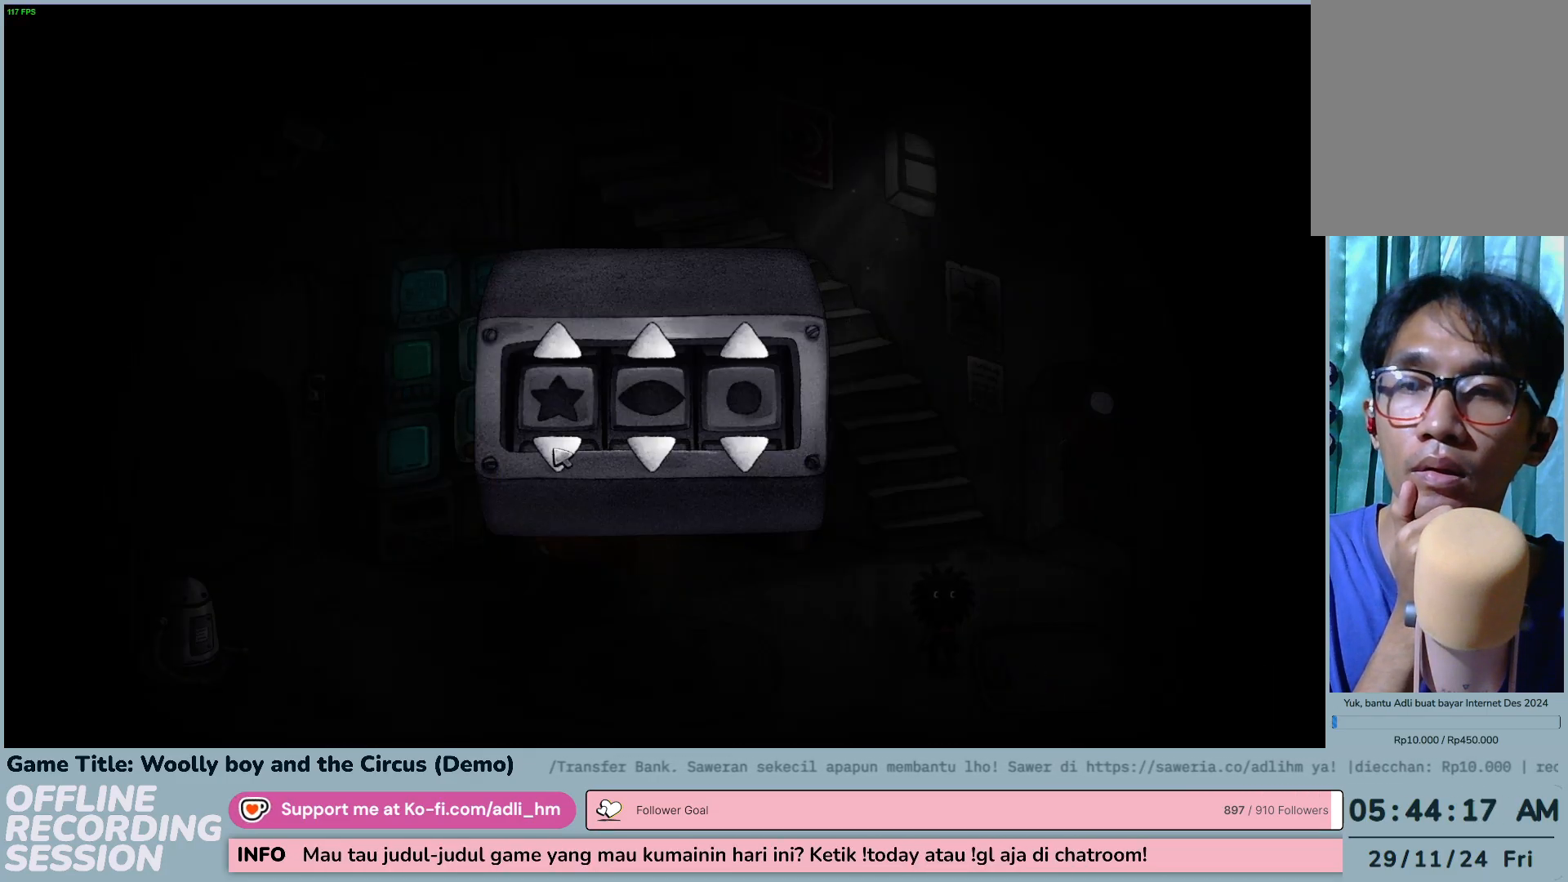
{"keys": [], "mouse": ["left"], "events": []}
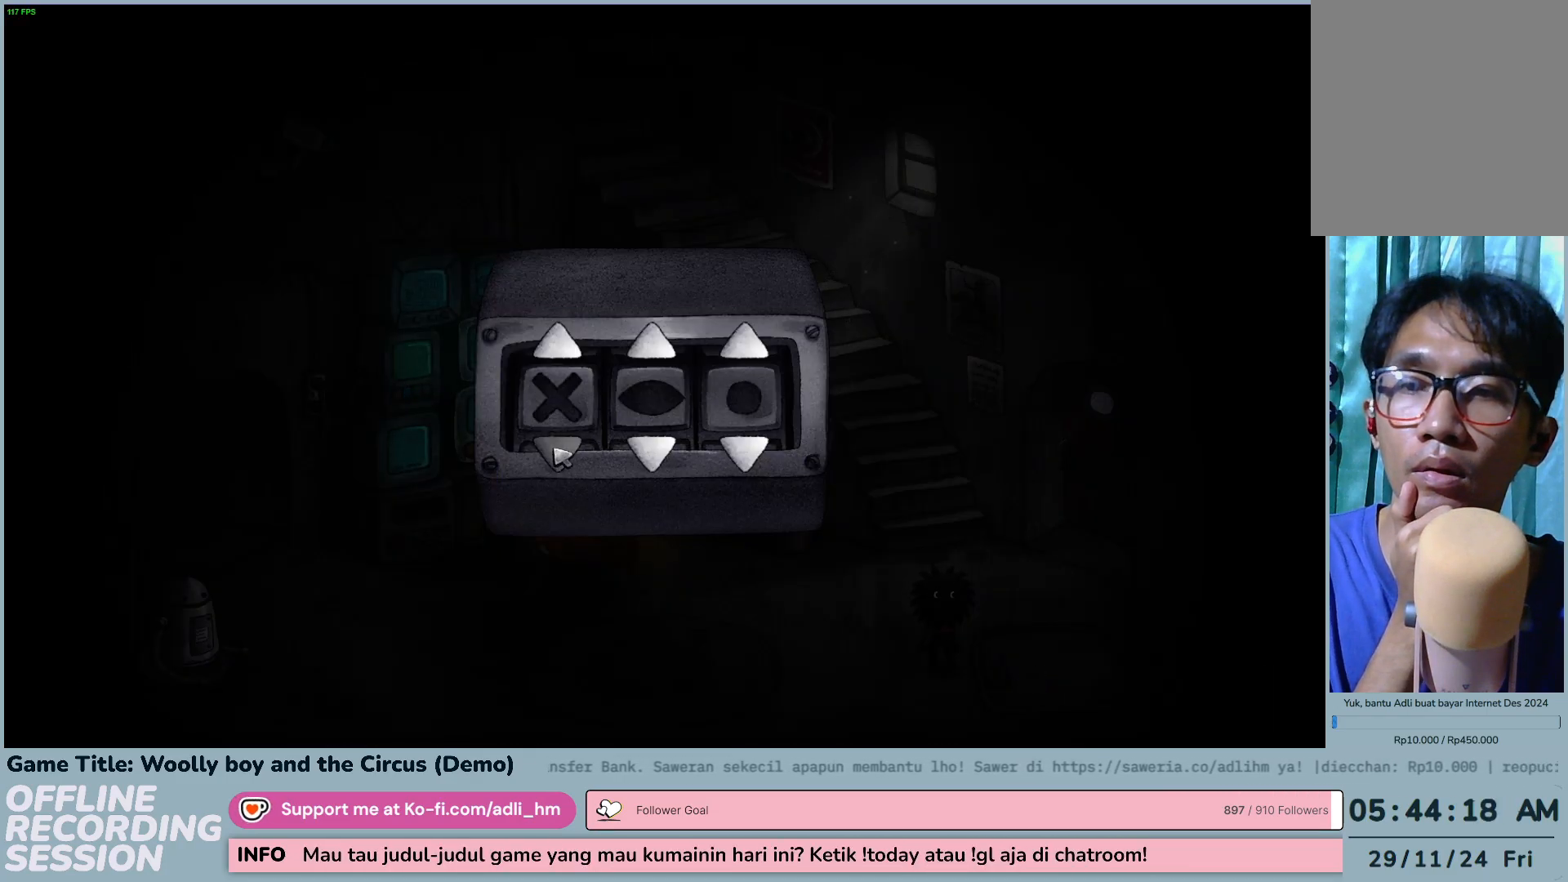
{"keys": [], "mouse": ["left"], "events": []}
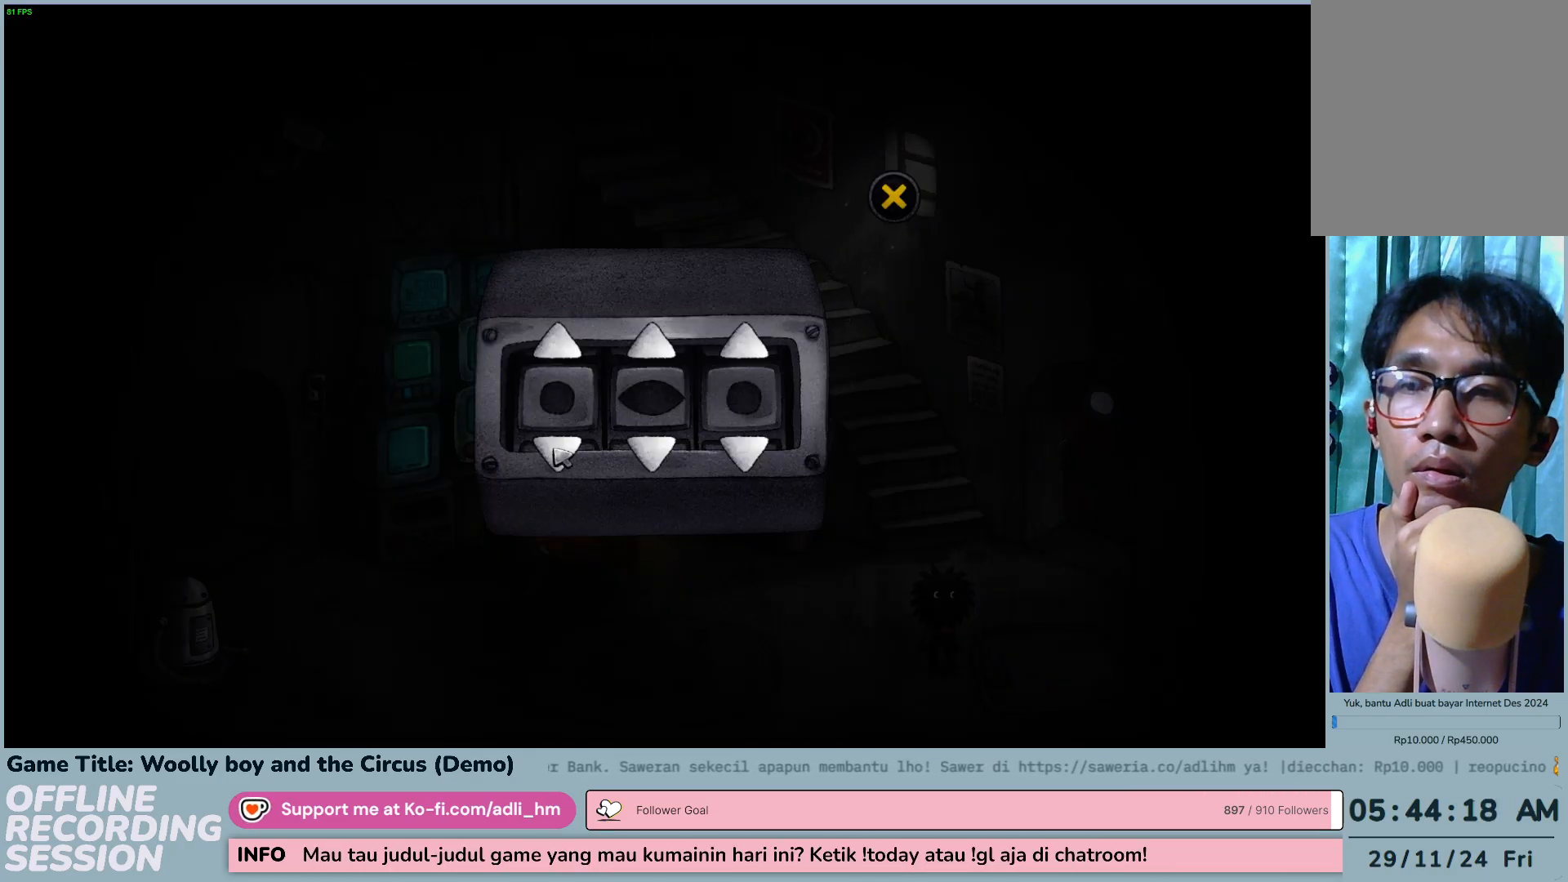
{"keys": [], "mouse": [], "events": [[67, "mouse_left", "up"]]}
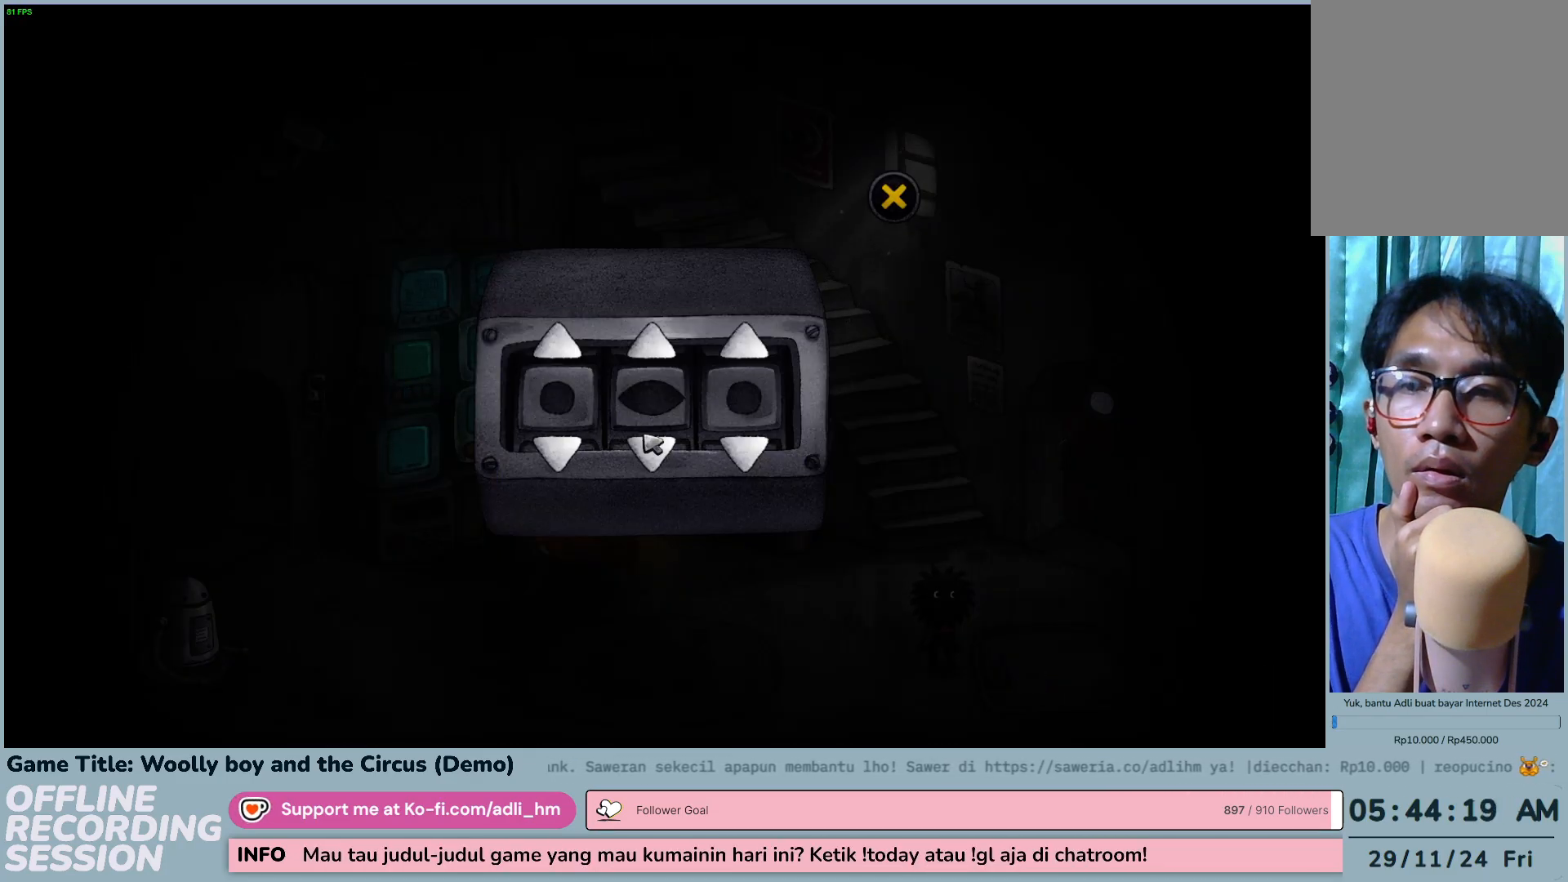
{"keys": [], "mouse": [], "events": []}